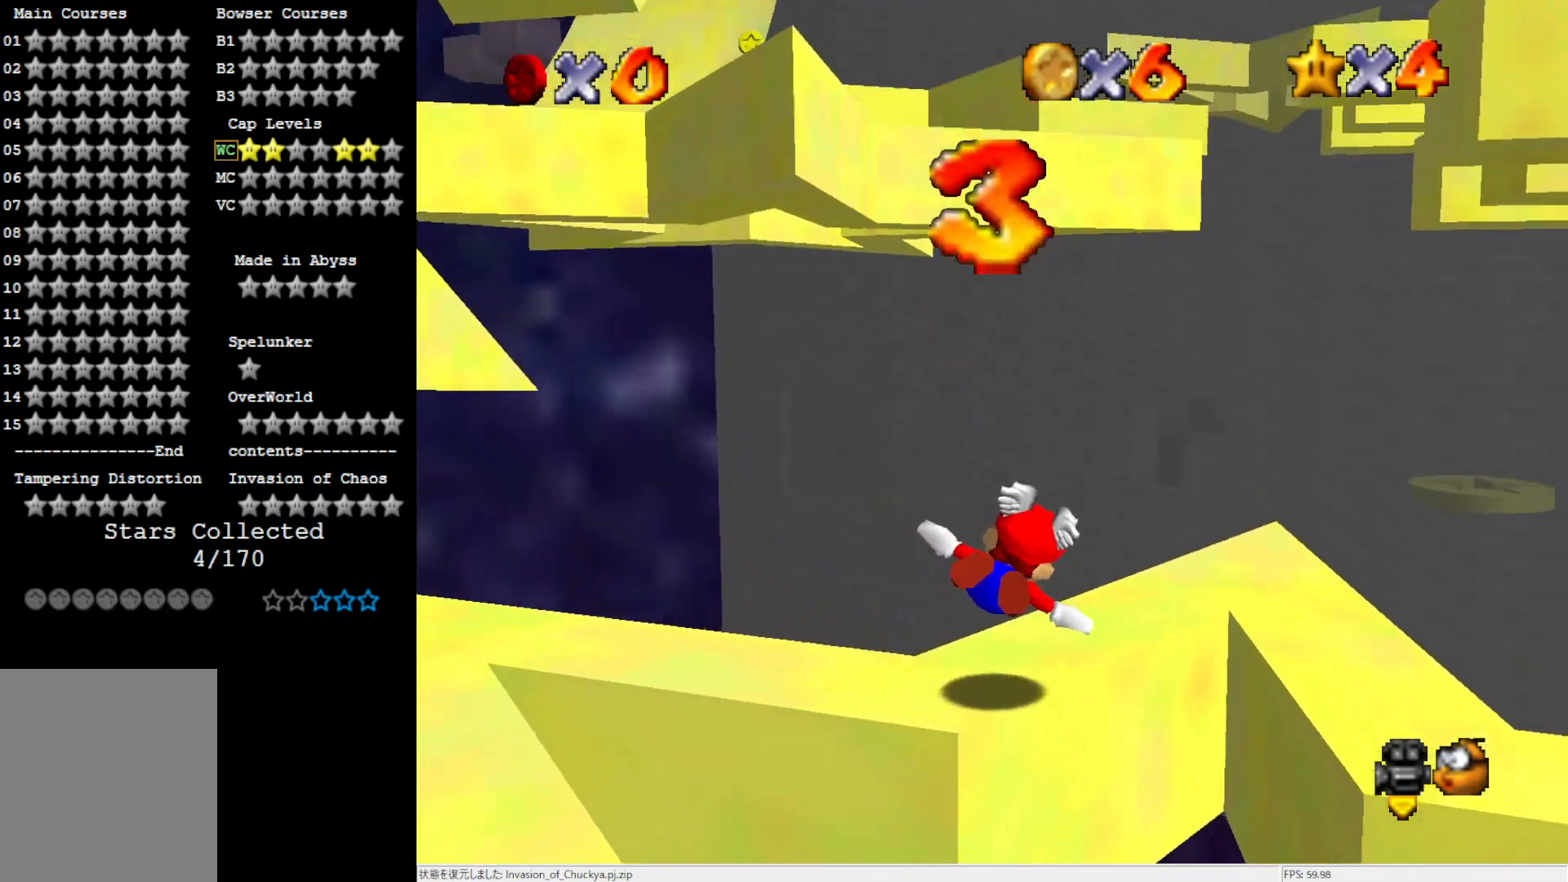
Gameplay with a controller (Nintendo layout); each line is a JSON object with the inputs held at the frame after it. "events" lists button and stick changes between this image and that frame as [ms after this image, input, new state], when the widget could be followed in between. Not read: L3 R3.
{"buttons": [], "left_stick": "center", "events": [[117, "left_stick", "down-right"], [233, "Z", "down"], [383, "Z", "up"], [417, "left_stick", "center"]]}
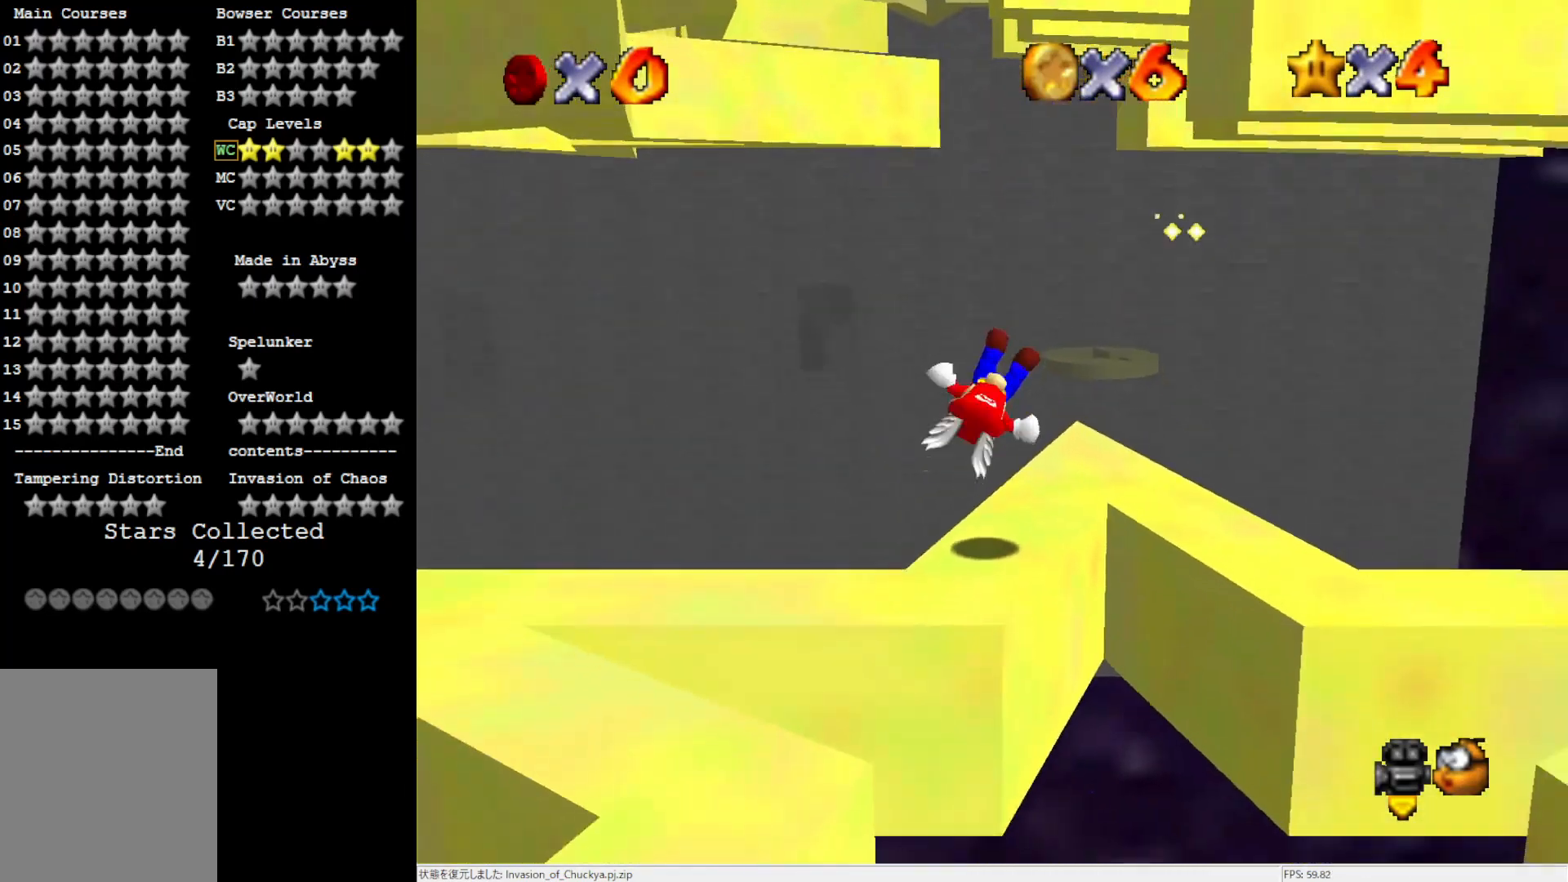
{"buttons": [], "left_stick": "center", "events": []}
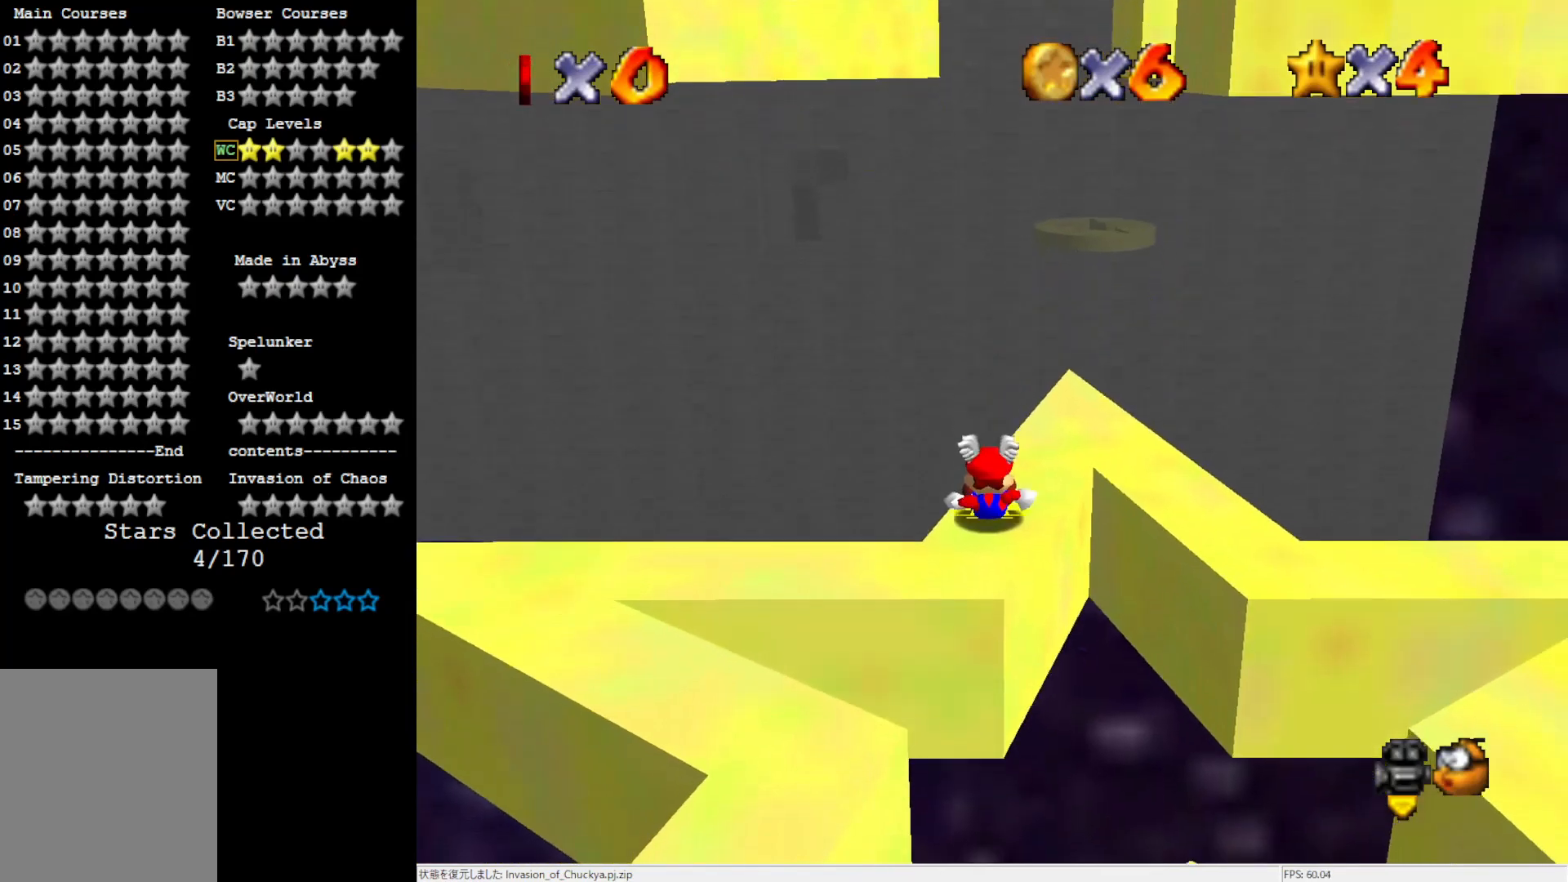
{"buttons": [], "left_stick": "center", "events": [[267, "left_stick", "up-right"], [383, "A", "down"], [383, "left_stick", "center"], [500, "A", "up"]]}
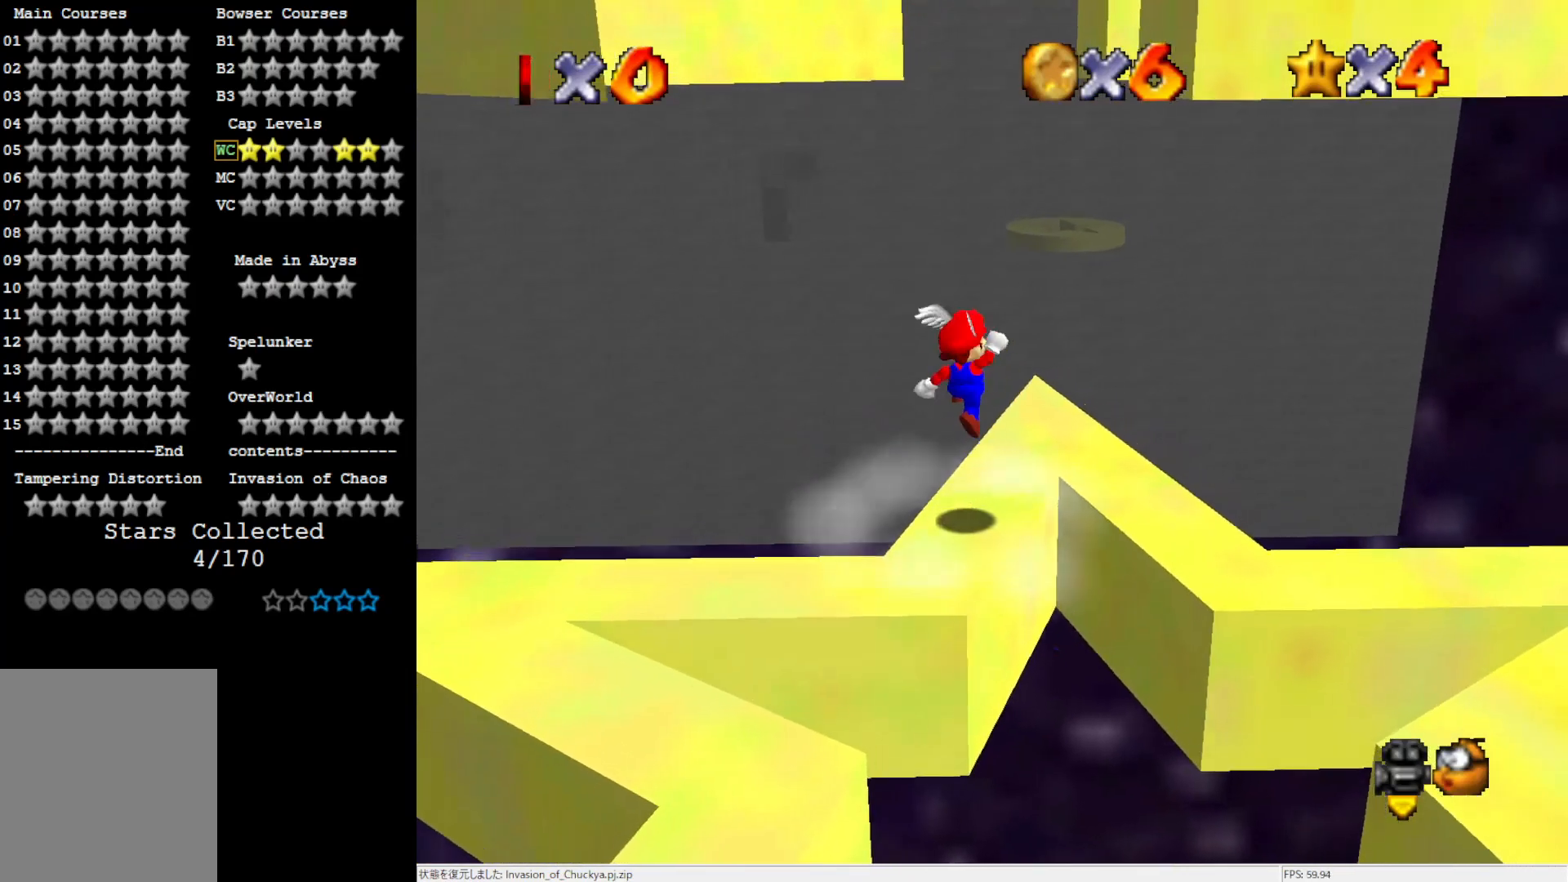
{"buttons": ["A"], "left_stick": "up", "events": [[33, "left_stick", "down-left"], [317, "left_stick", "center"], [383, "left_stick", "up"], [467, "A", "down"]]}
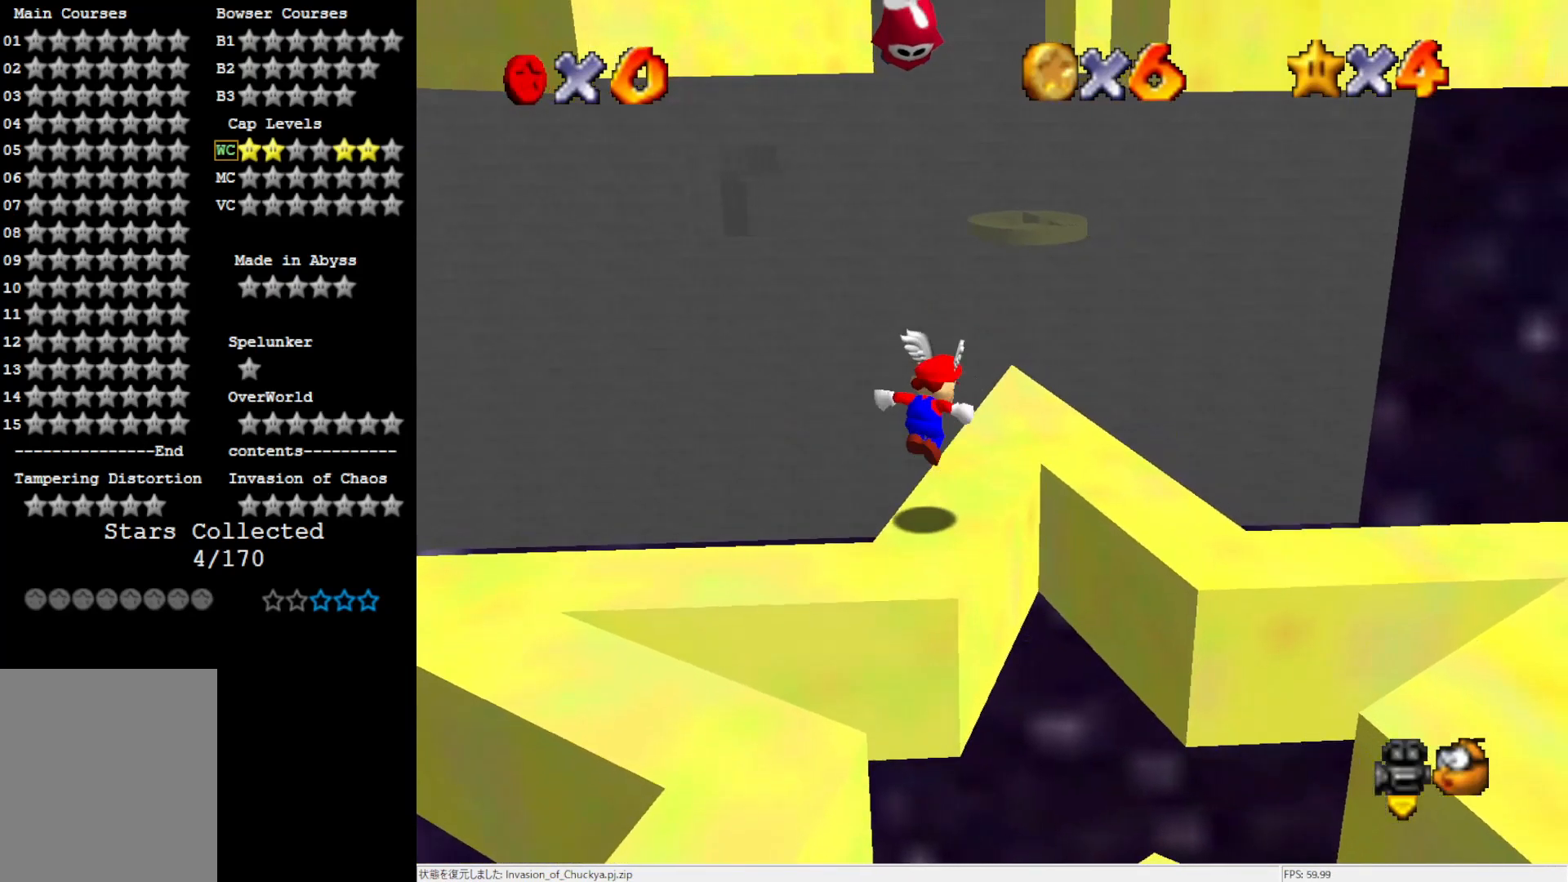
{"buttons": [], "left_stick": "center", "events": [[50, "A", "up"], [50, "left_stick", "center"]]}
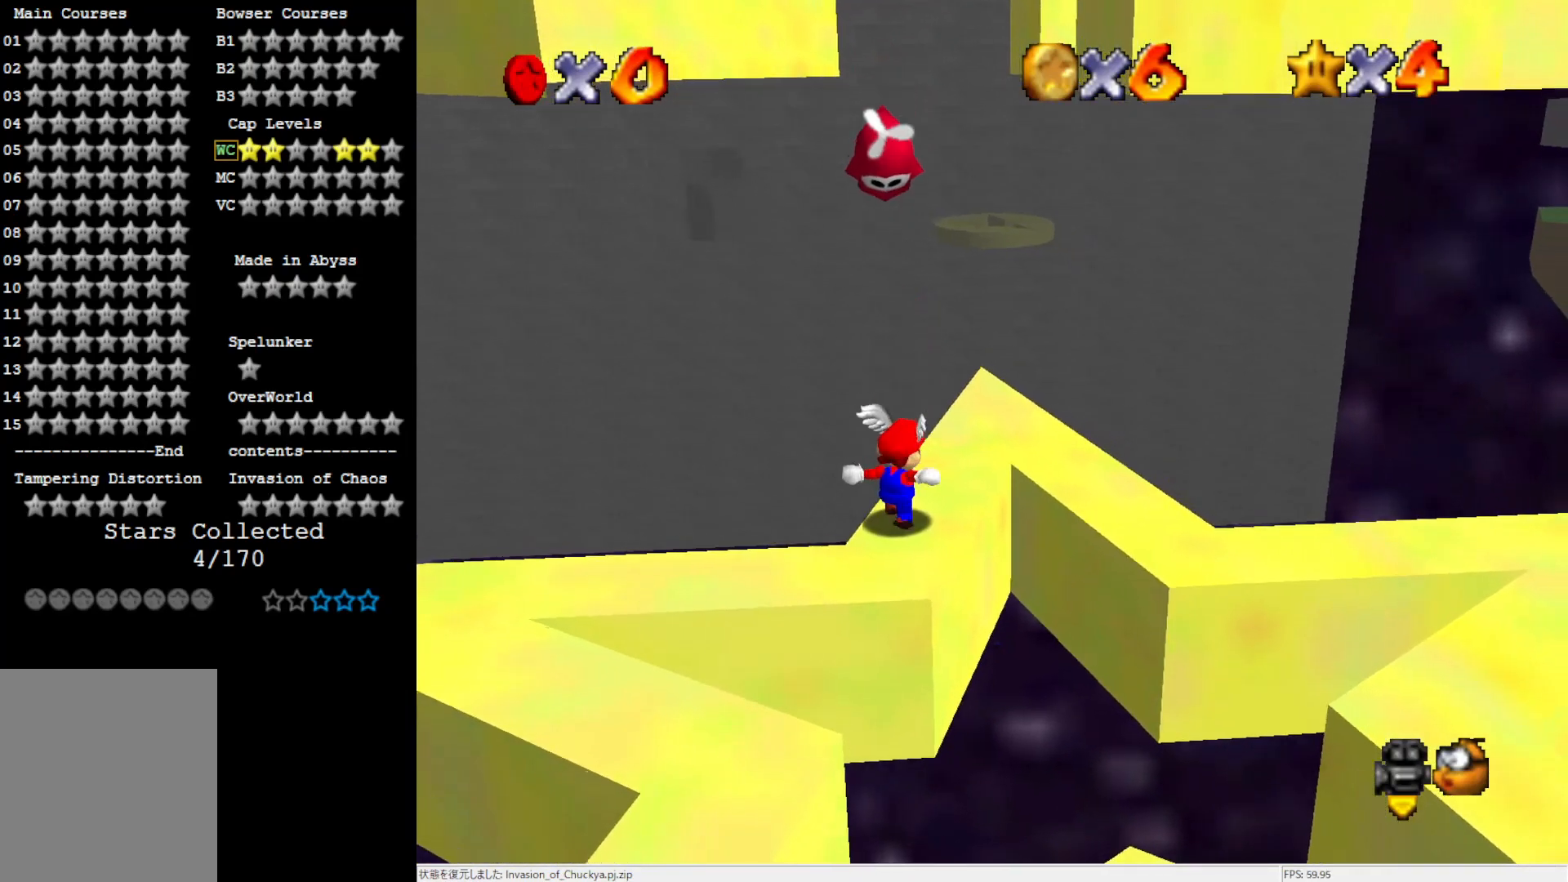
{"buttons": [], "left_stick": "center", "events": [[200, "A", "down"], [283, "Z", "down"], [350, "A", "up"], [500, "Z", "up"]]}
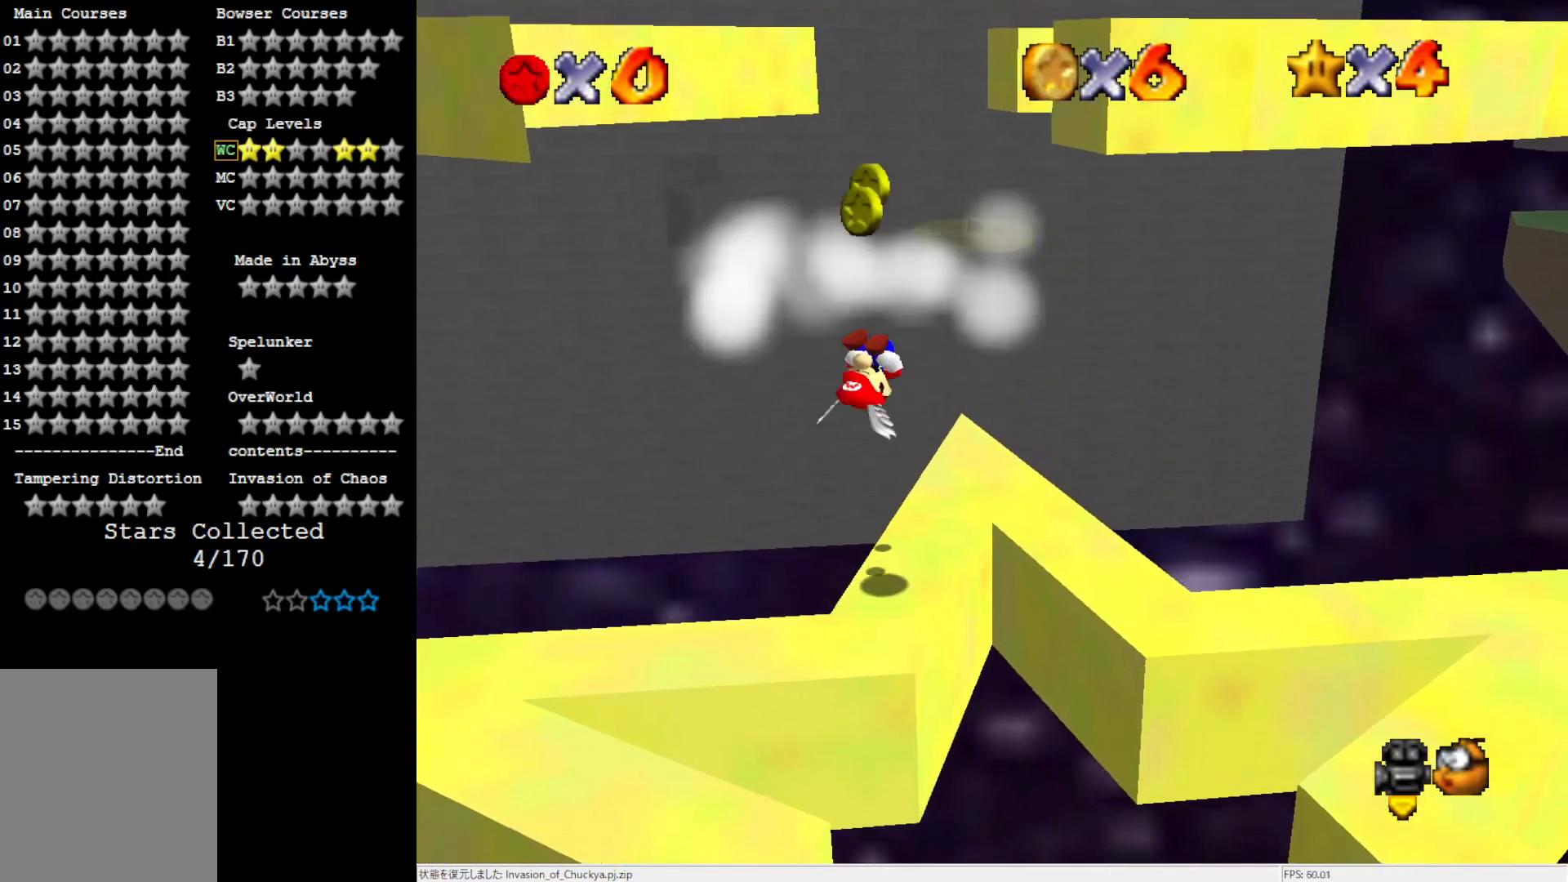
{"buttons": [], "left_stick": "center", "events": []}
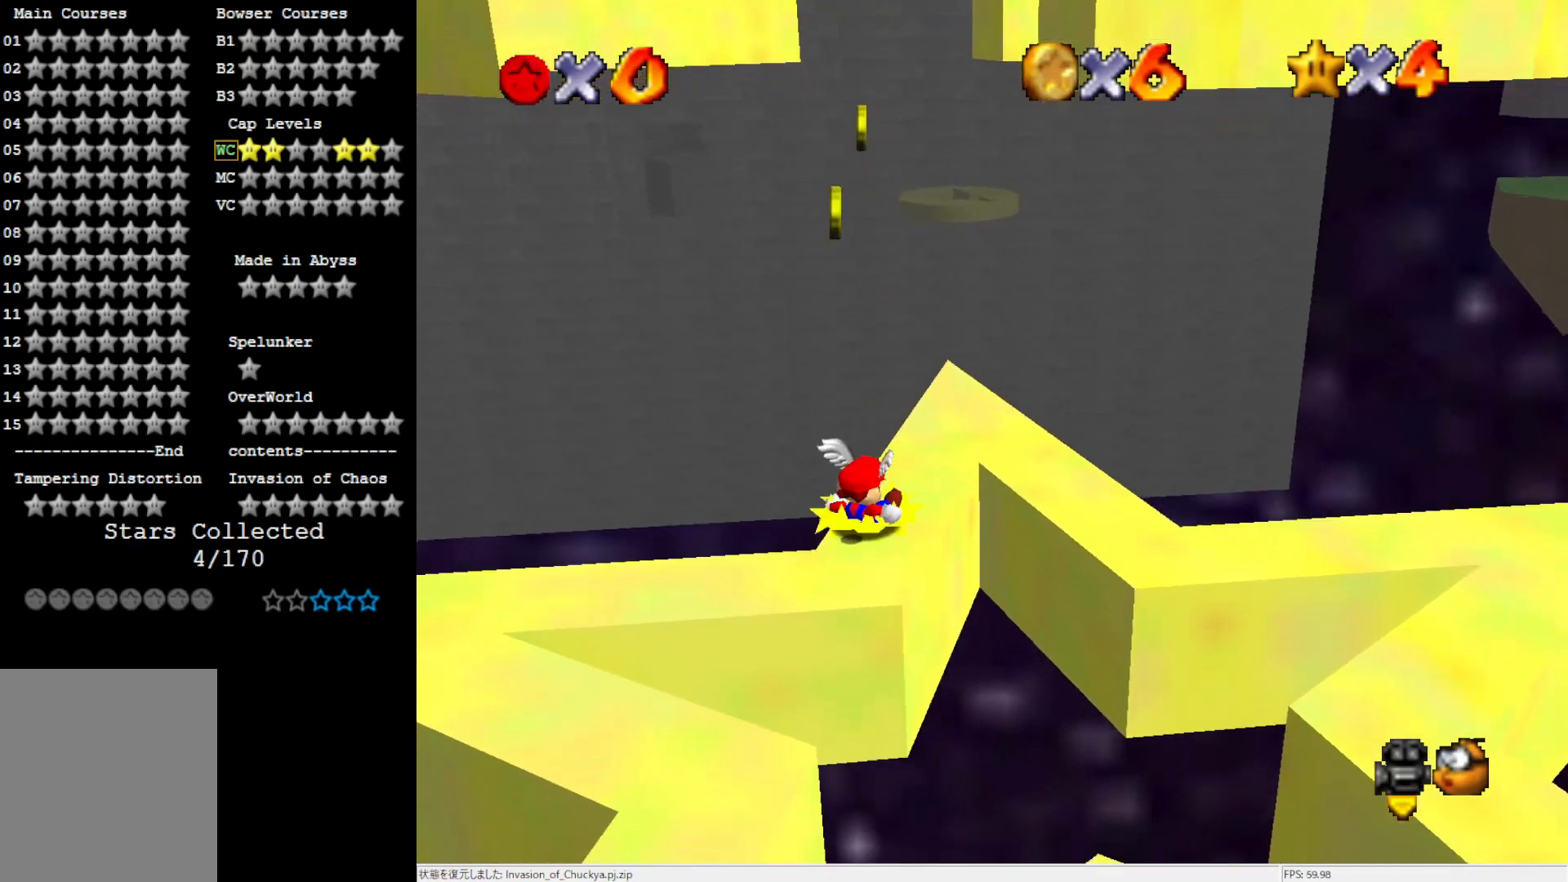
{"buttons": [], "left_stick": "down", "events": [[150, "left_stick", "up"], [283, "left_stick", "center"], [350, "A", "down"], [350, "B", "down"], [417, "A", "up"], [417, "B", "up"], [500, "left_stick", "down"]]}
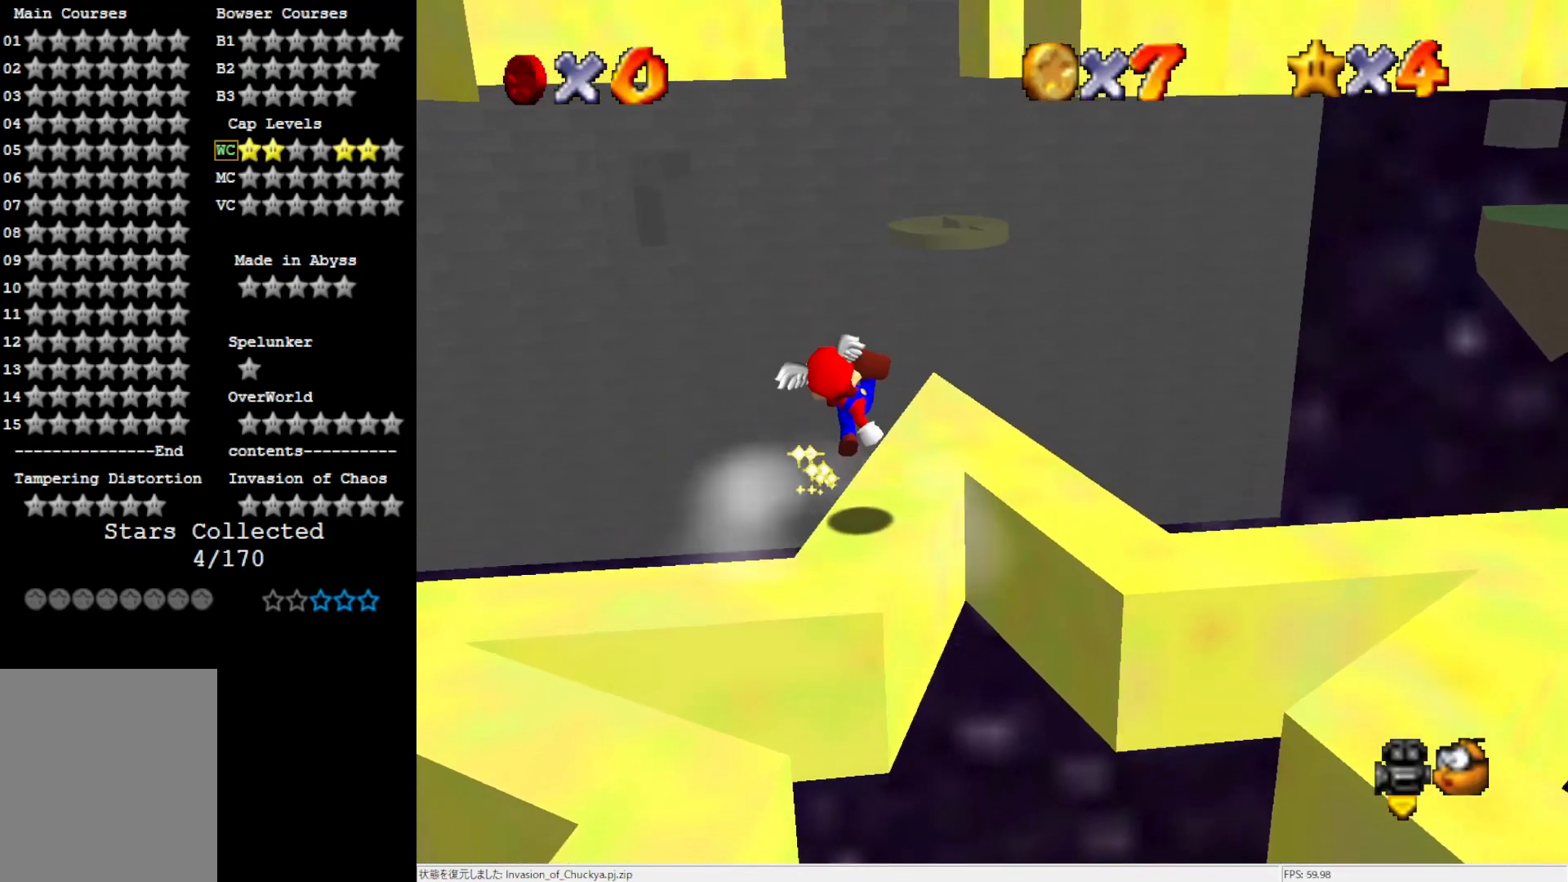
{"buttons": [], "left_stick": "up", "events": [[317, "A", "down"], [400, "left_stick", "center"], [467, "left_stick", "up"], [500, "A", "up"]]}
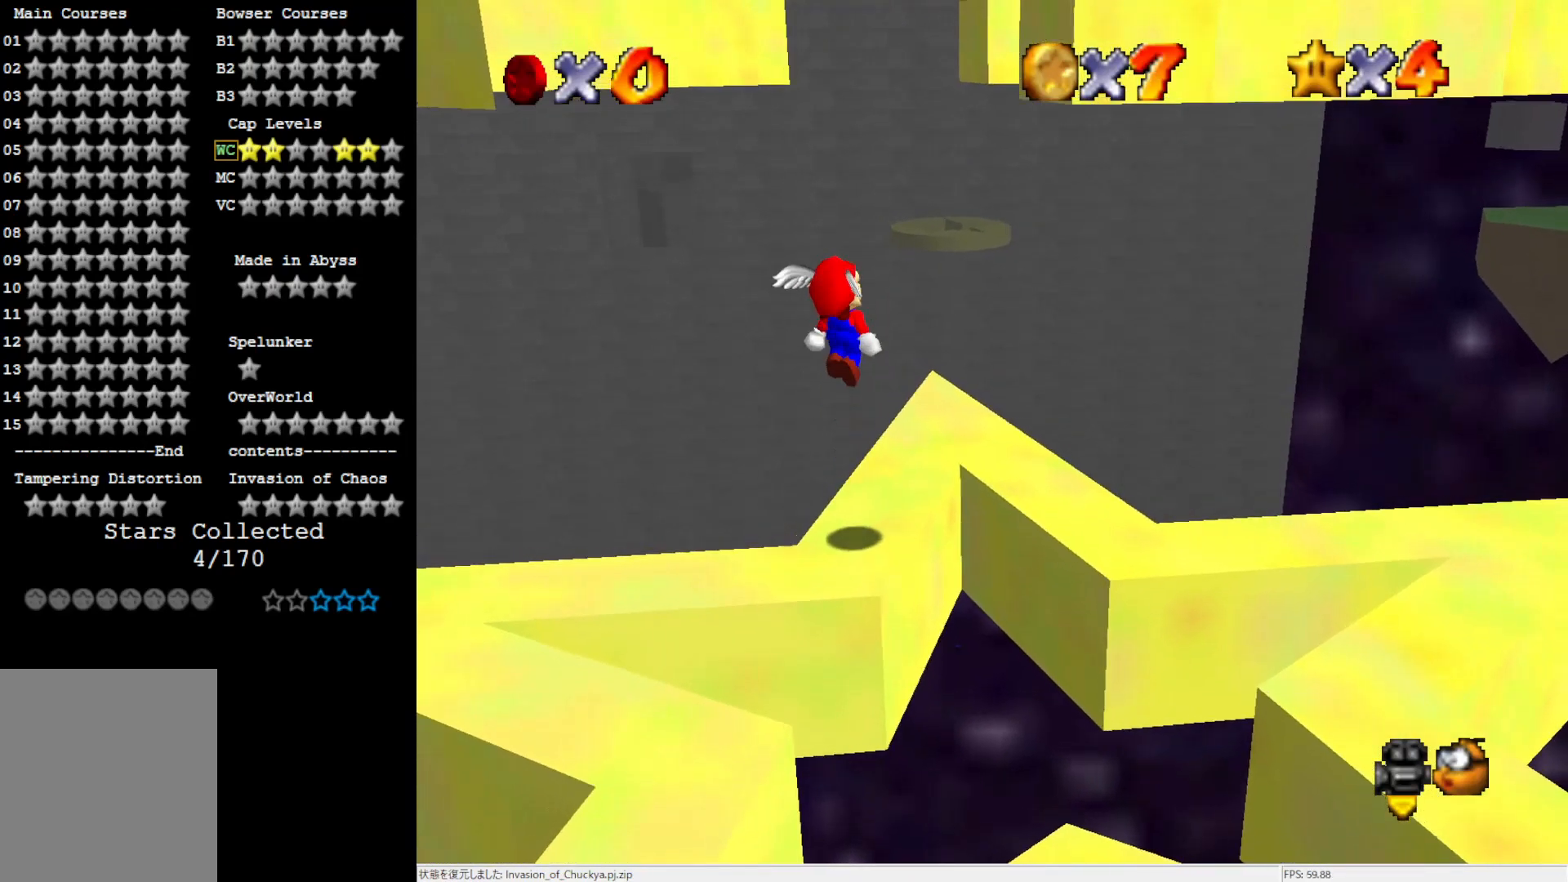
{"buttons": [], "left_stick": "up-left", "events": [[333, "left_stick", "up-right"], [500, "left_stick", "up-left"]]}
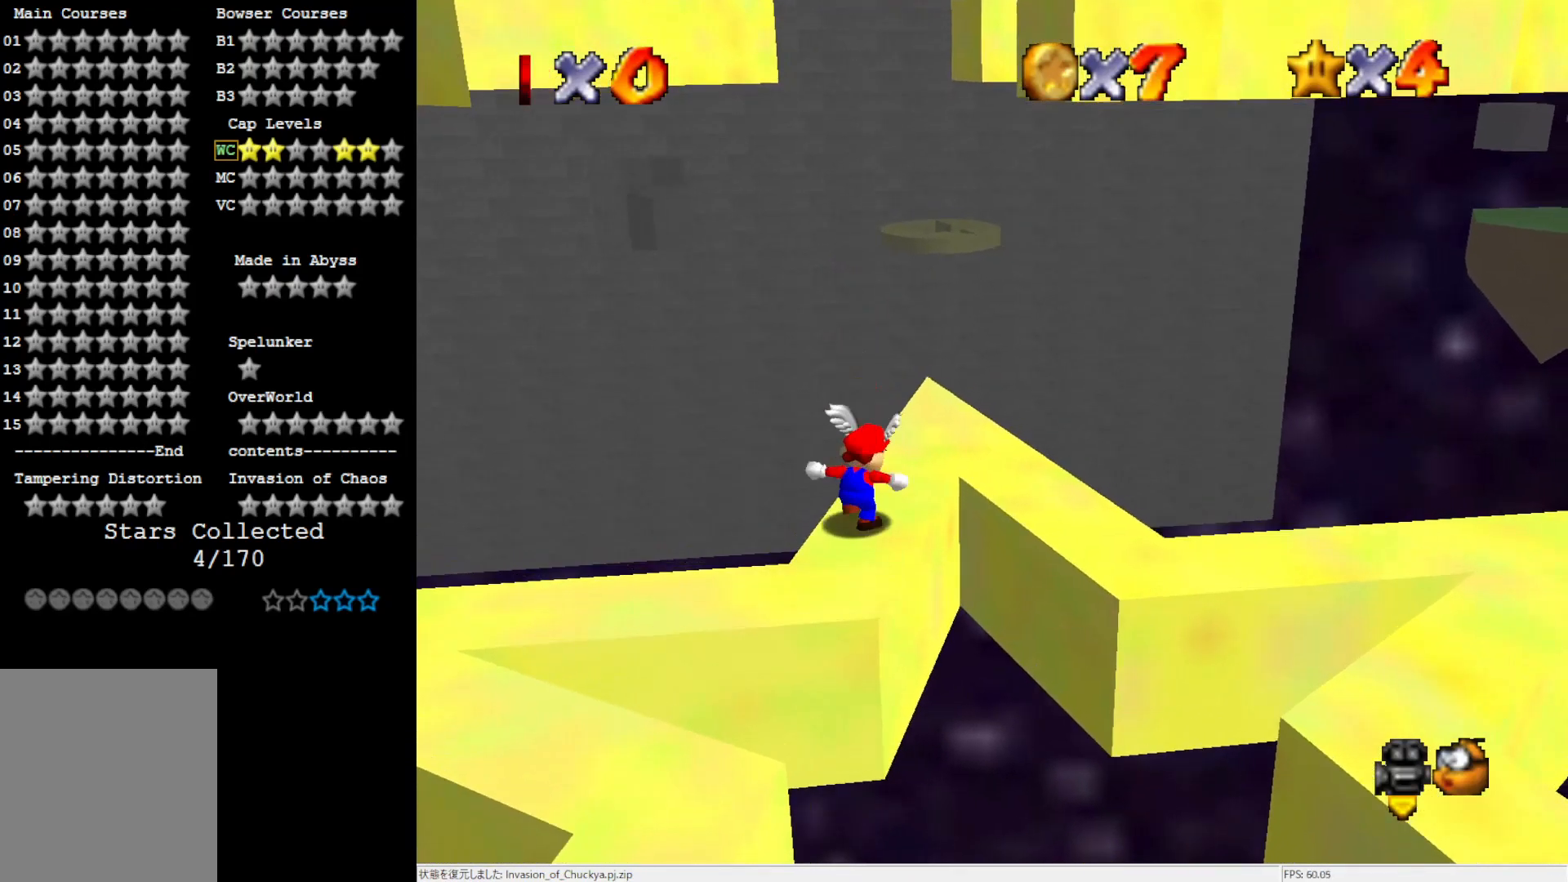
{"buttons": [], "left_stick": "down-left", "events": [[50, "A", "down"], [83, "left_stick", "down-left"], [500, "A", "up"]]}
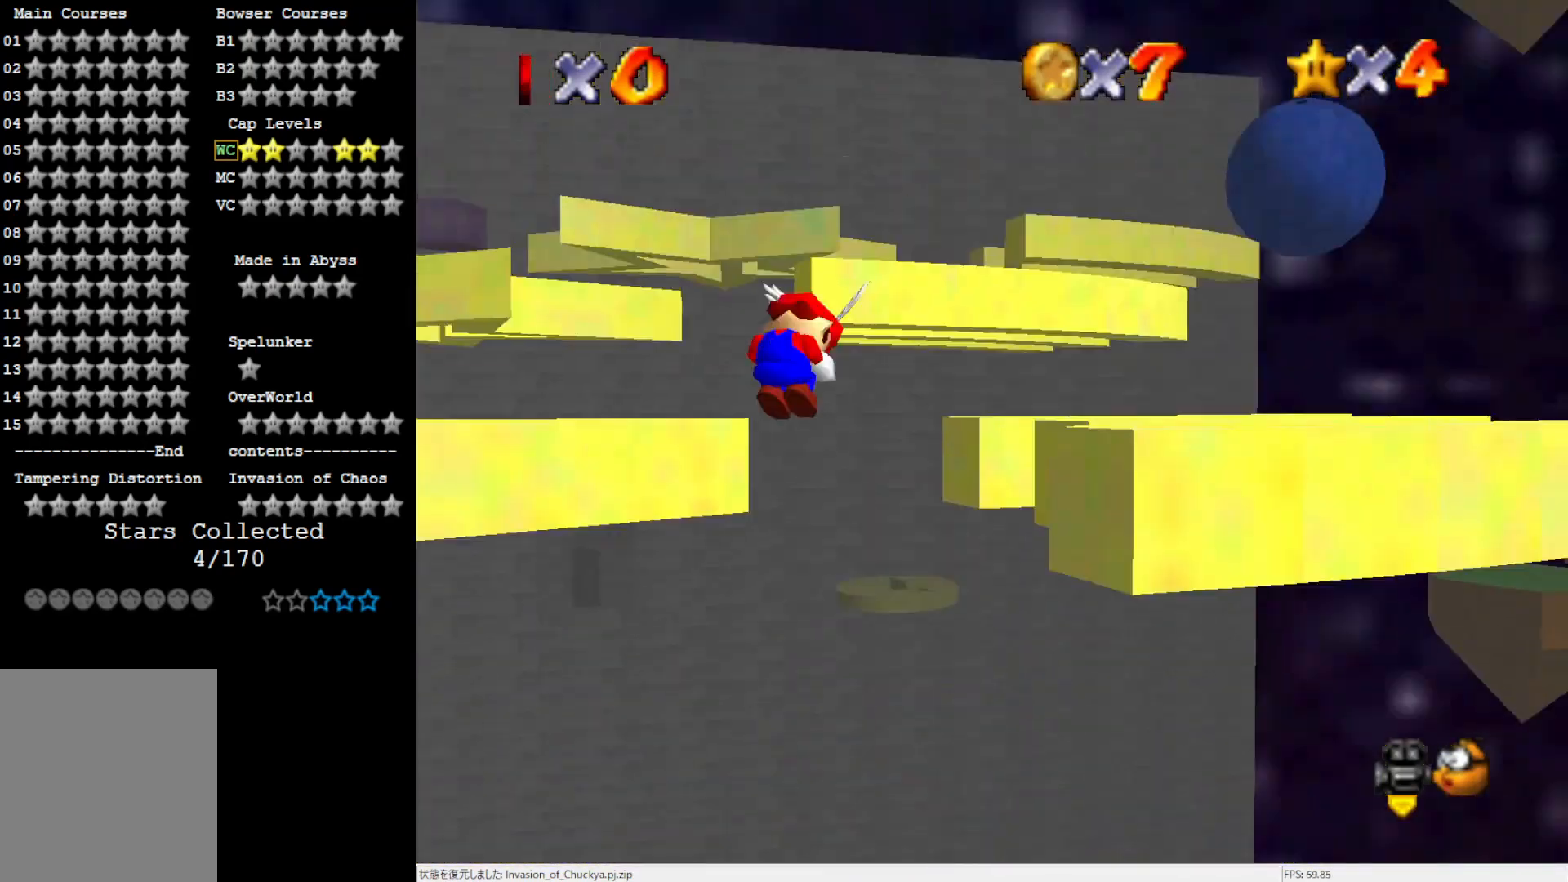
{"buttons": [], "left_stick": "down-left", "events": []}
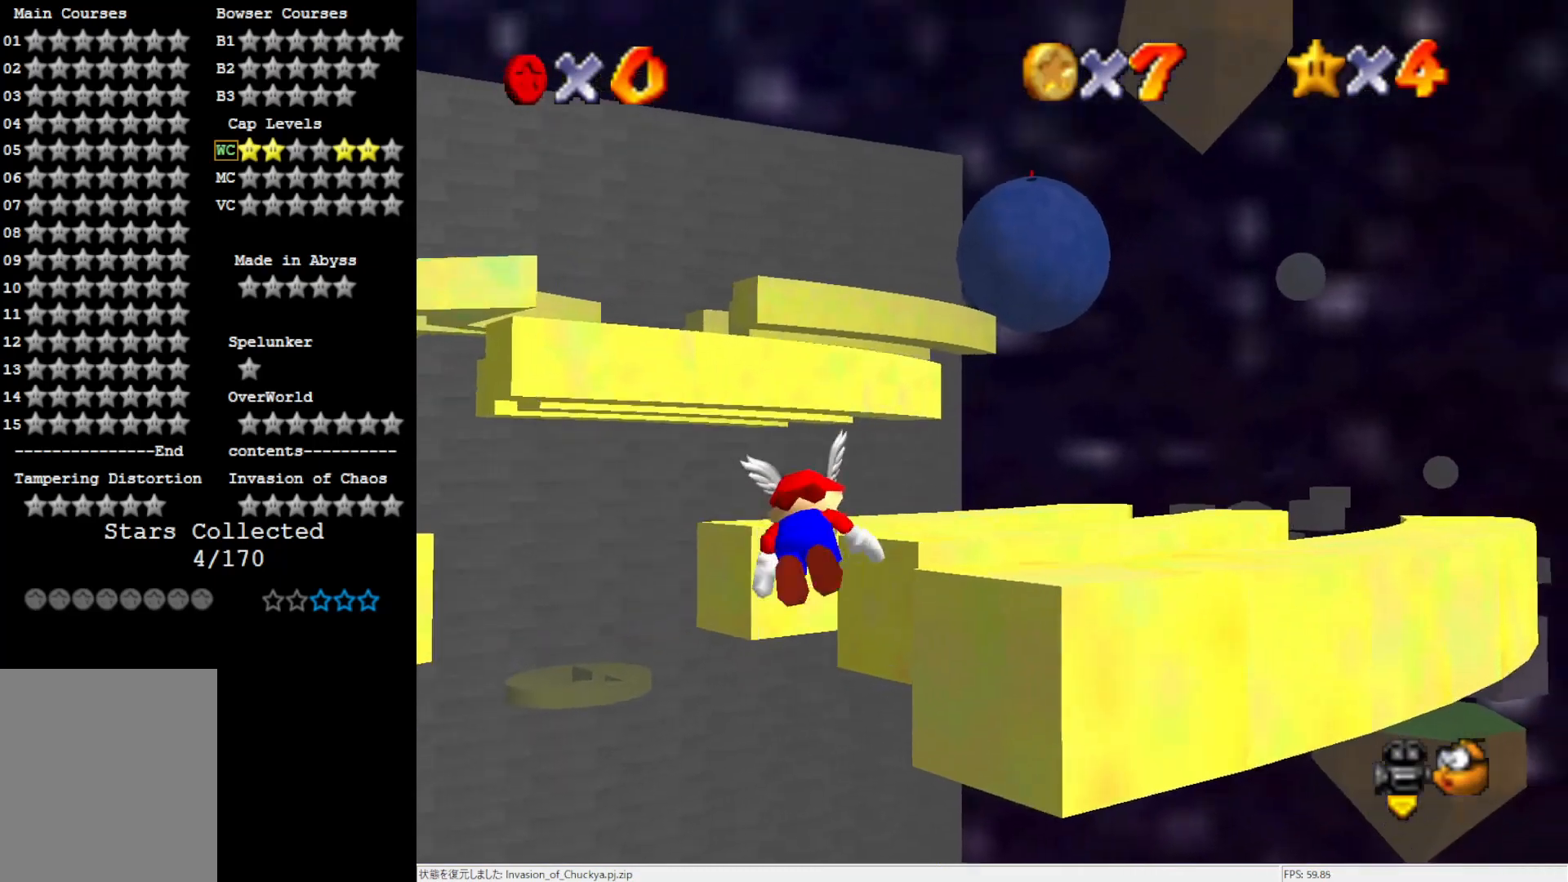
{"buttons": [], "left_stick": "left", "events": [[500, "left_stick", "left"]]}
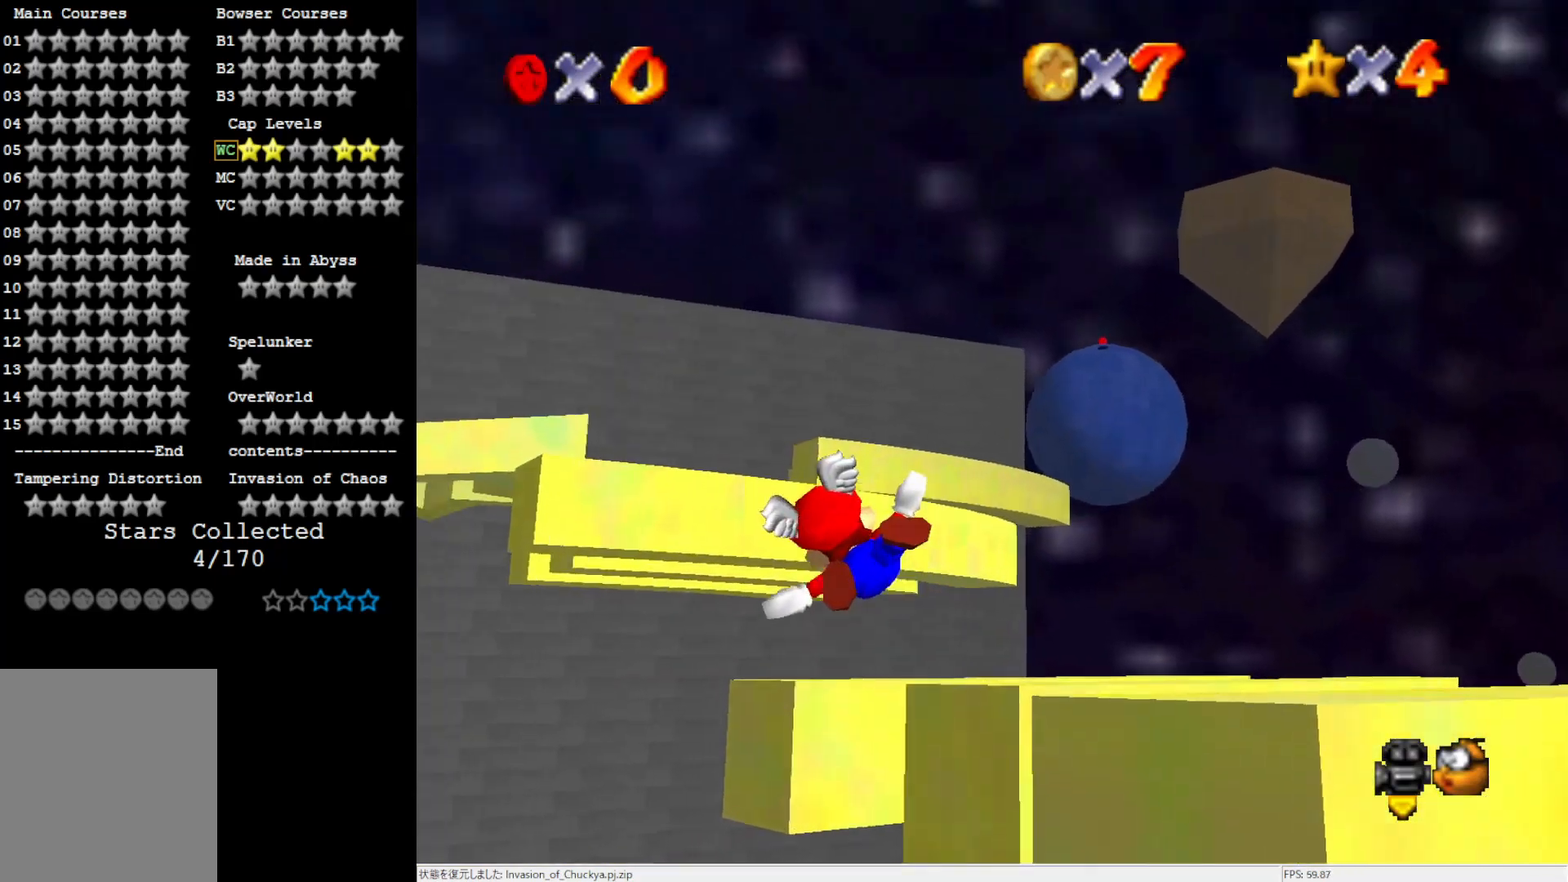
{"buttons": [], "left_stick": "left", "events": []}
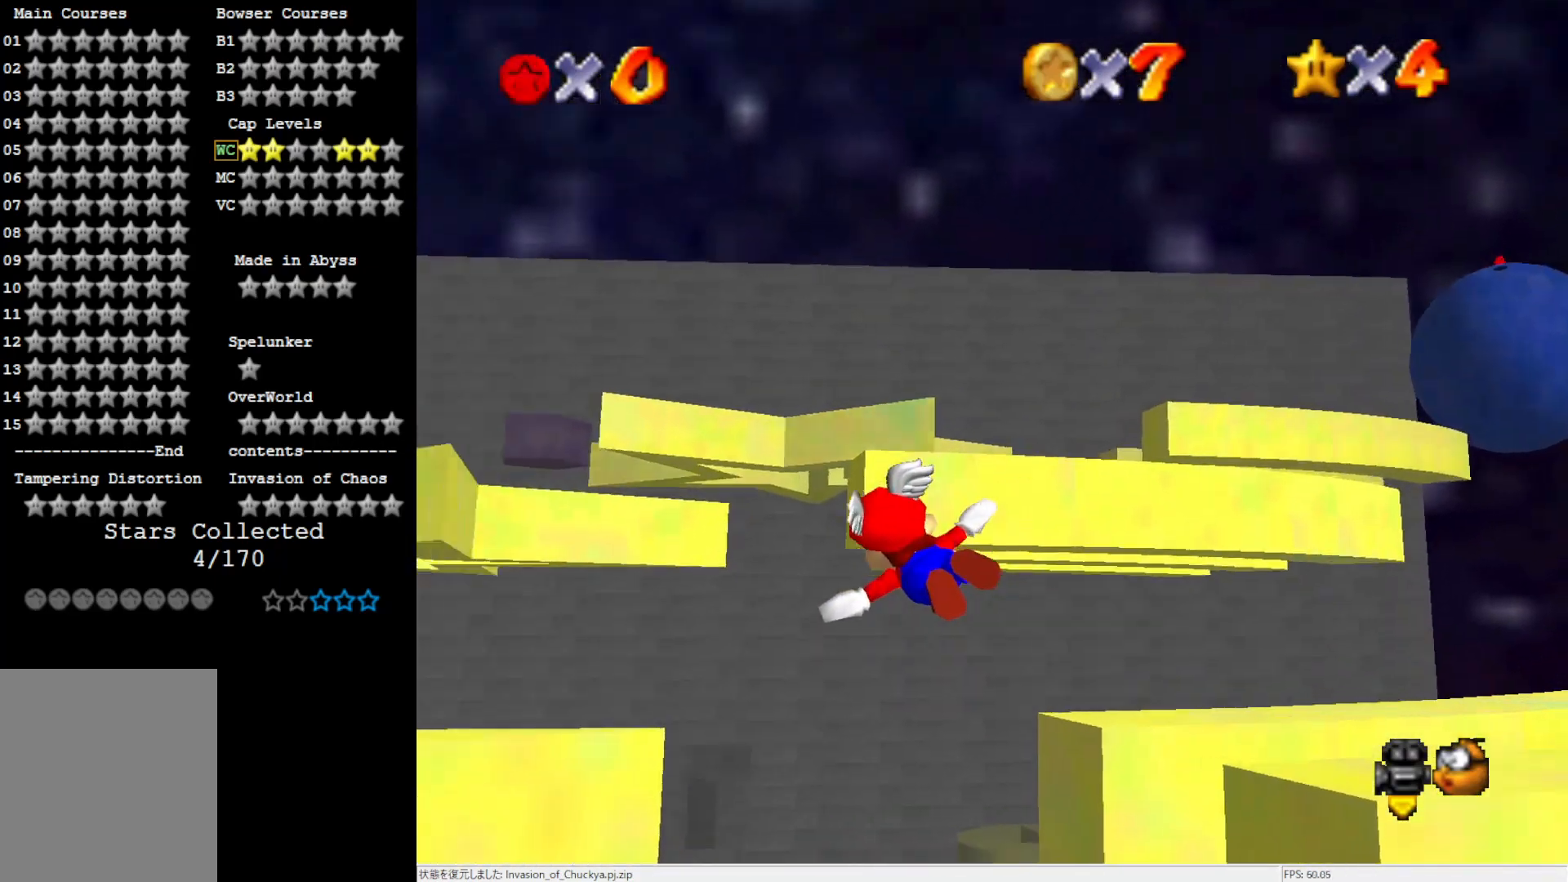
{"buttons": [], "left_stick": "left", "events": []}
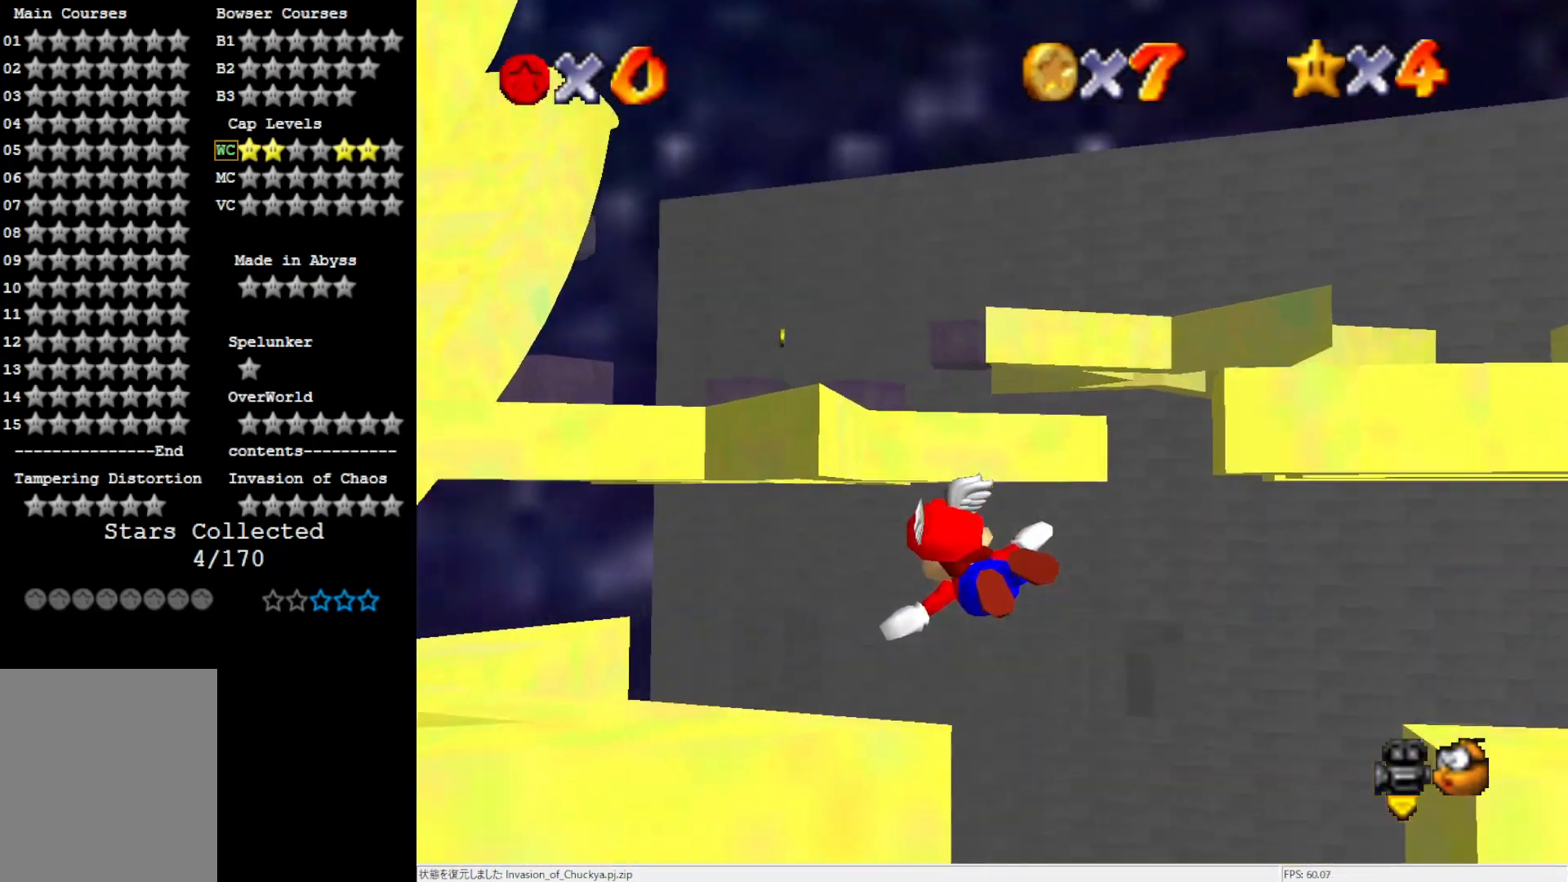
{"buttons": [], "left_stick": "down-left", "events": [[467, "left_stick", "down-left"]]}
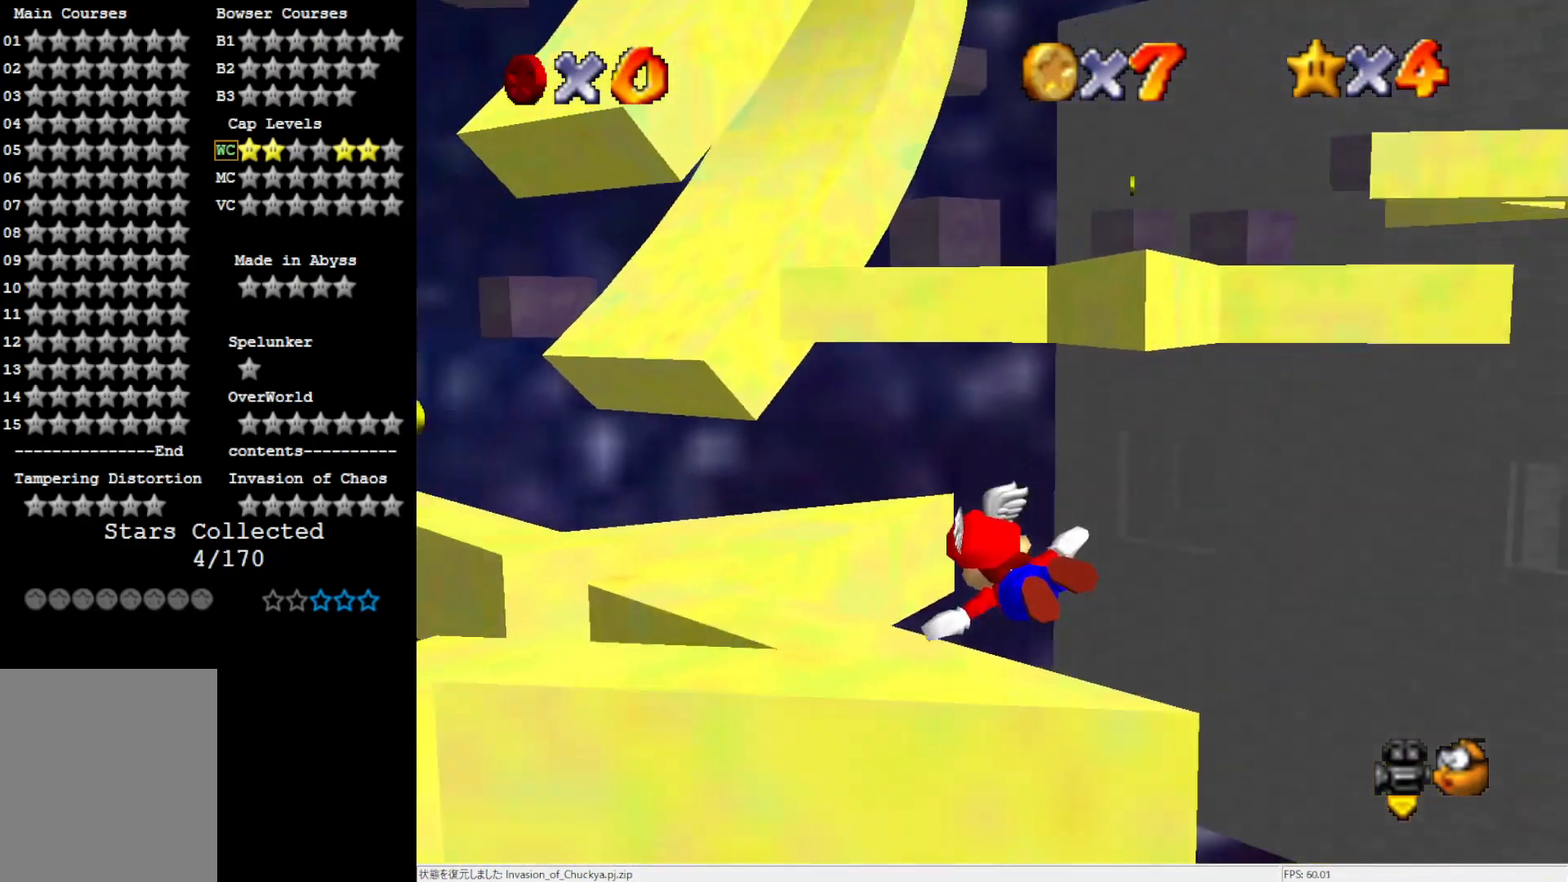
{"buttons": [], "left_stick": "down-left", "events": []}
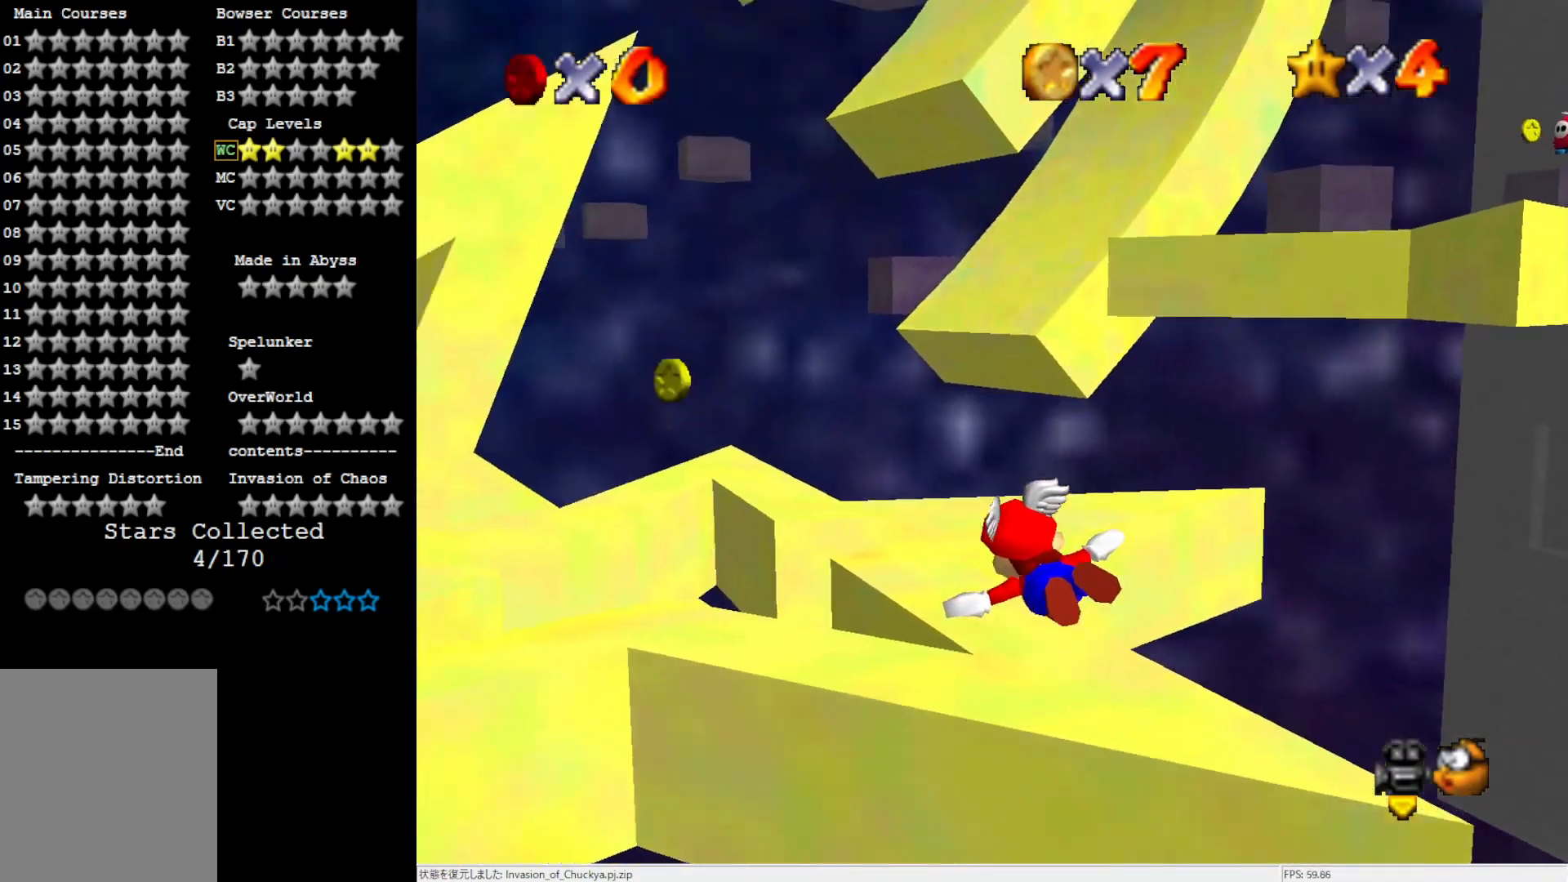
{"buttons": [], "left_stick": "down-left", "events": []}
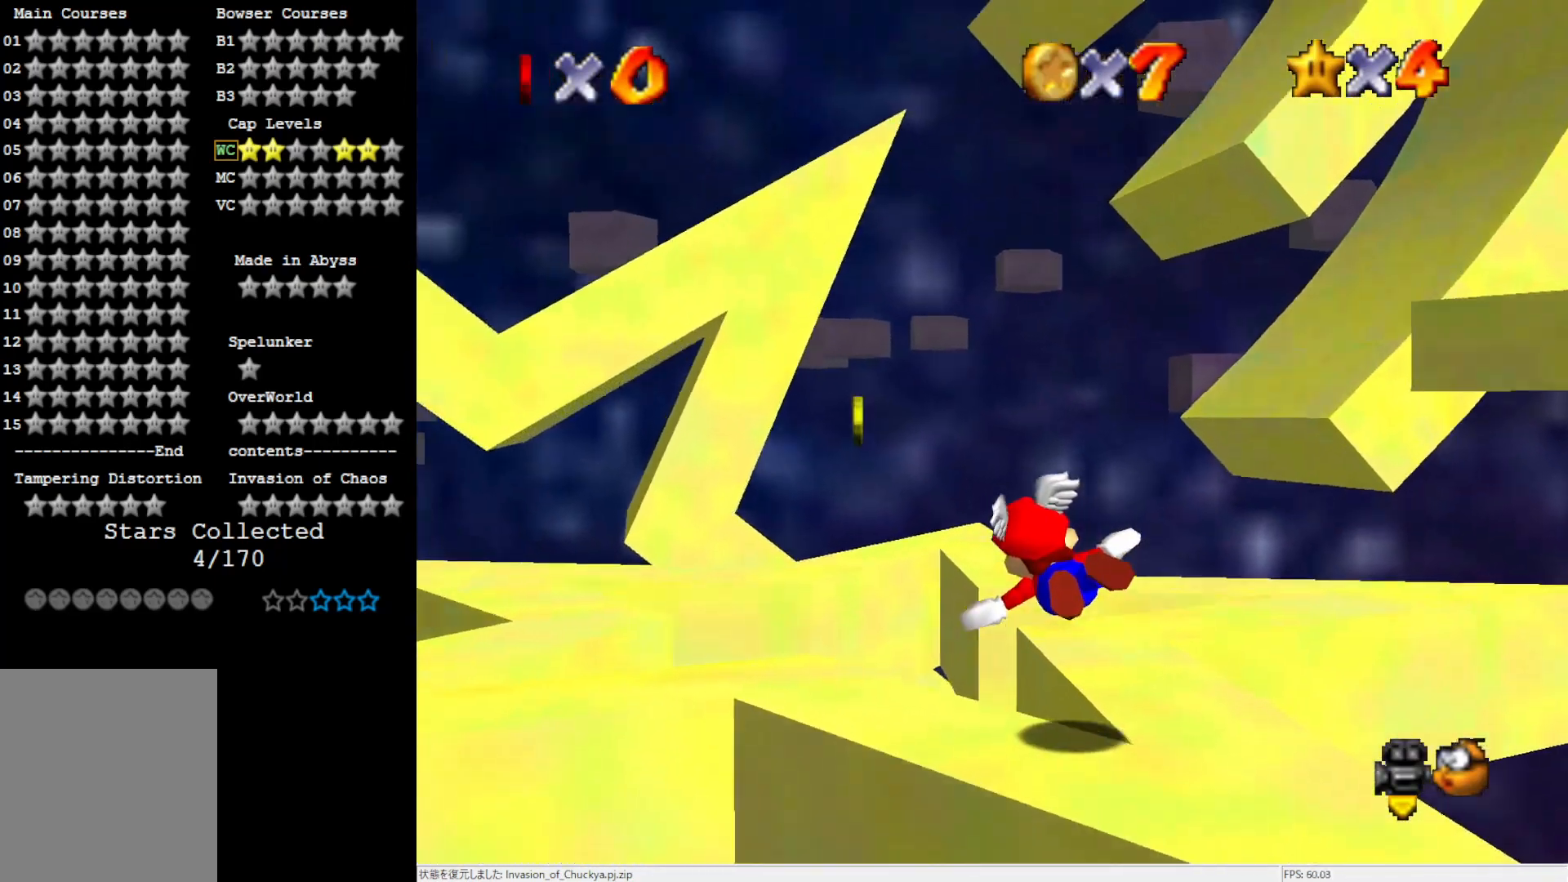
{"buttons": [], "left_stick": "down-right", "events": [[300, "left_stick", "down"], [433, "left_stick", "down-right"]]}
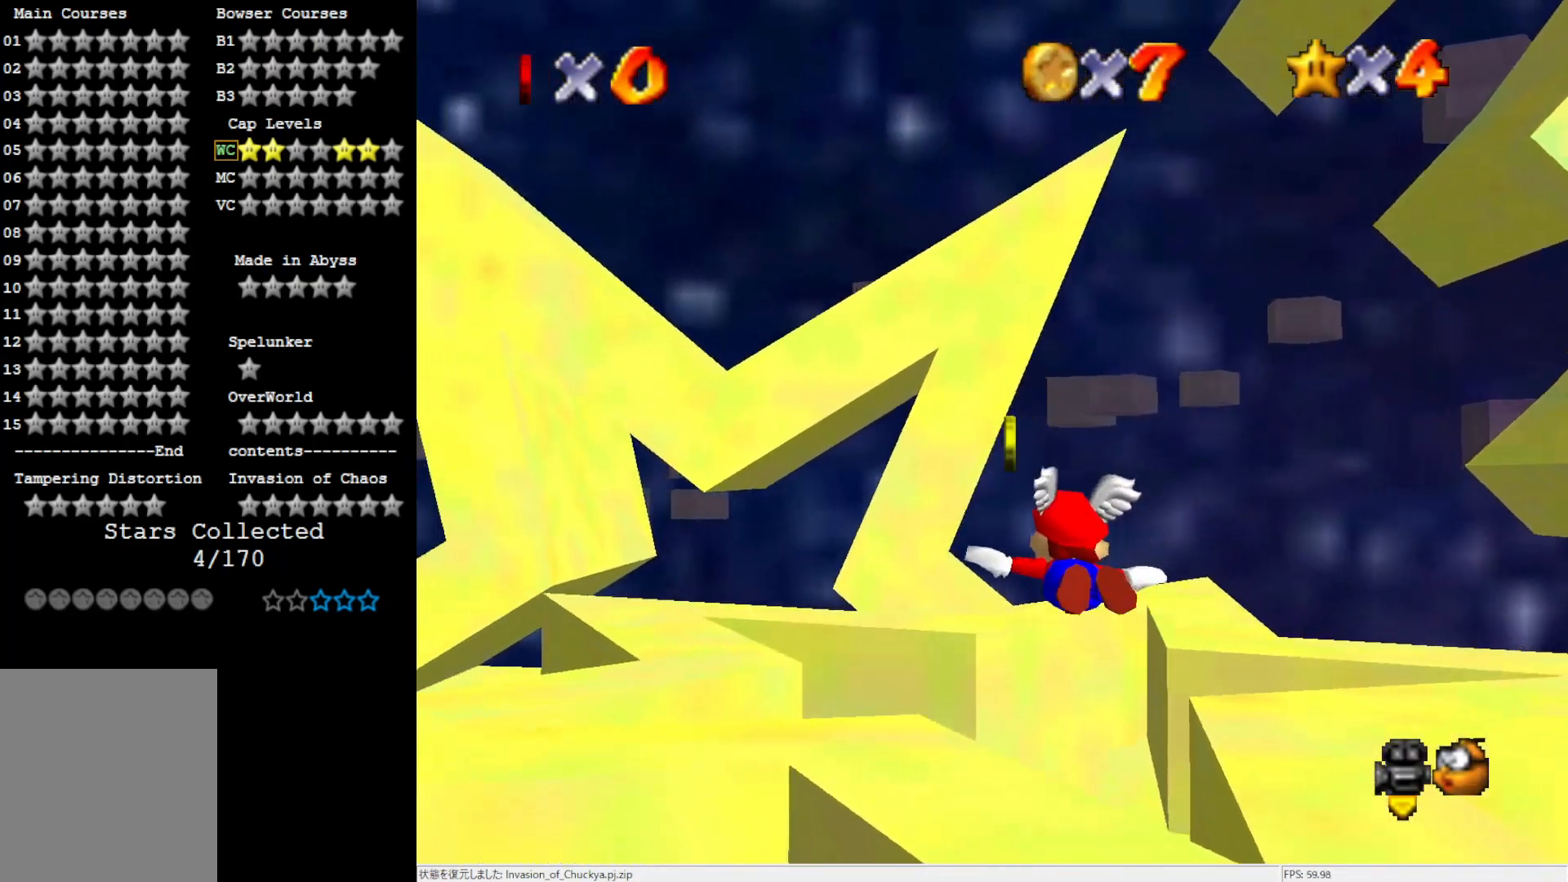
{"buttons": [], "left_stick": "down-right", "events": [[100, "left_stick", "center"], [317, "left_stick", "down-right"]]}
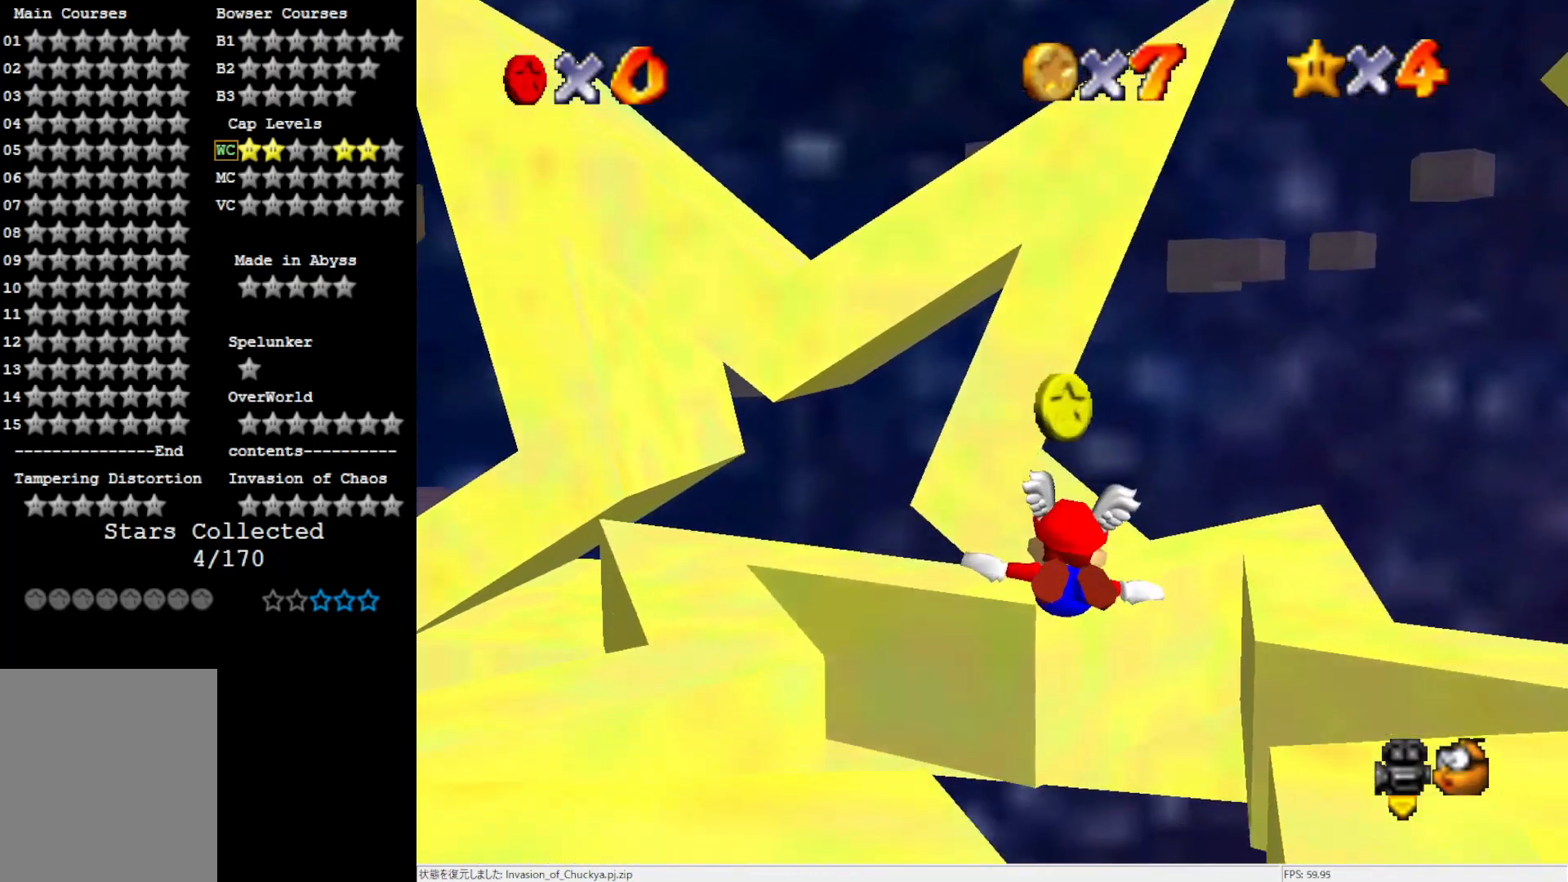
{"buttons": [], "left_stick": "down-right", "events": []}
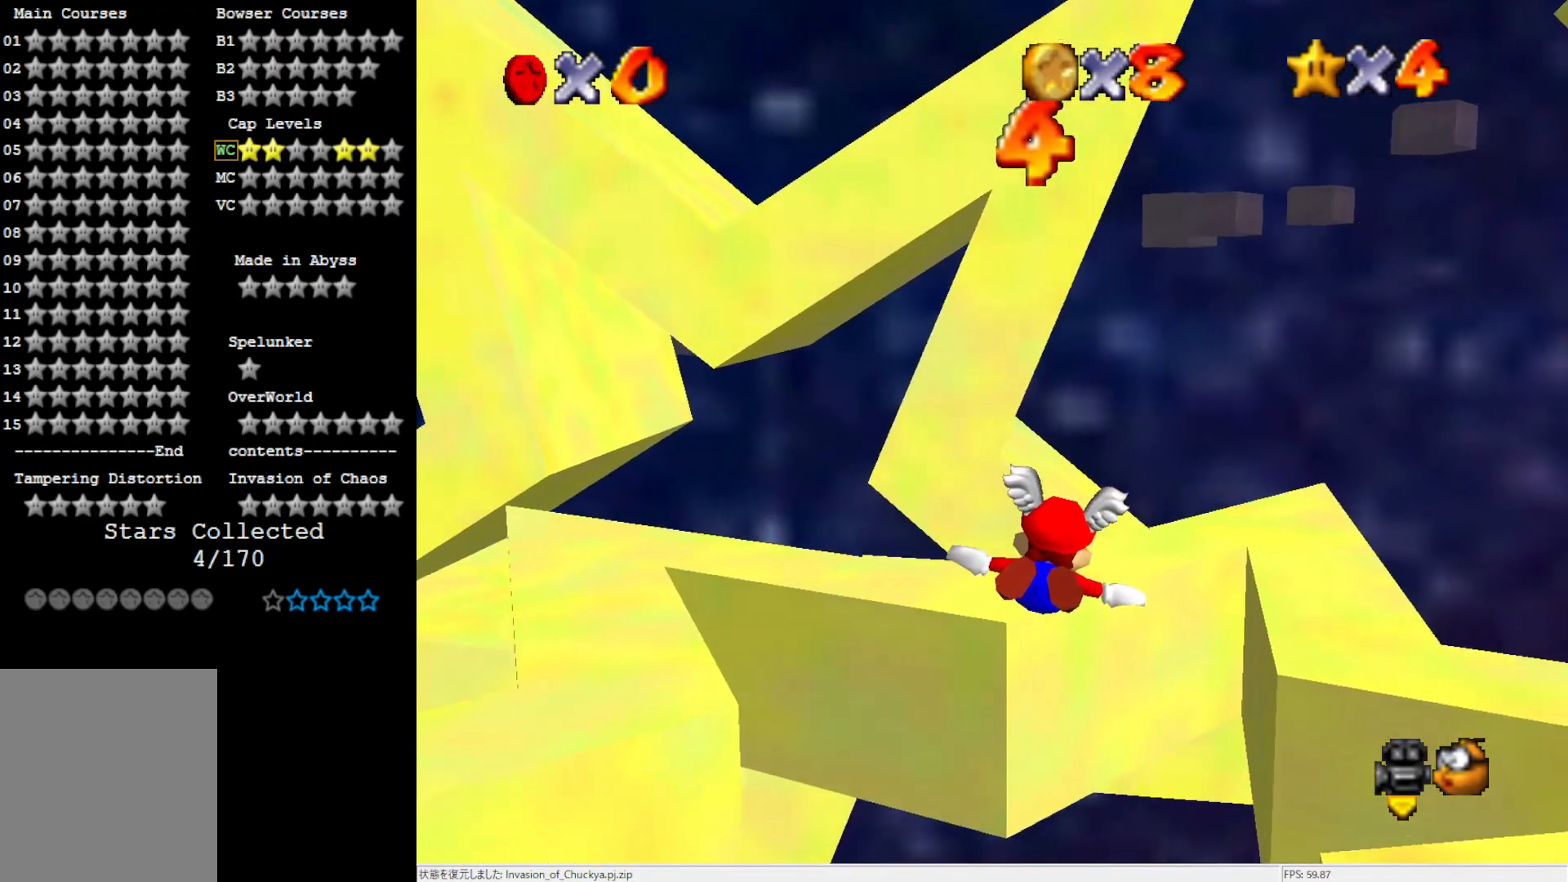
{"buttons": [], "left_stick": "down-right", "events": []}
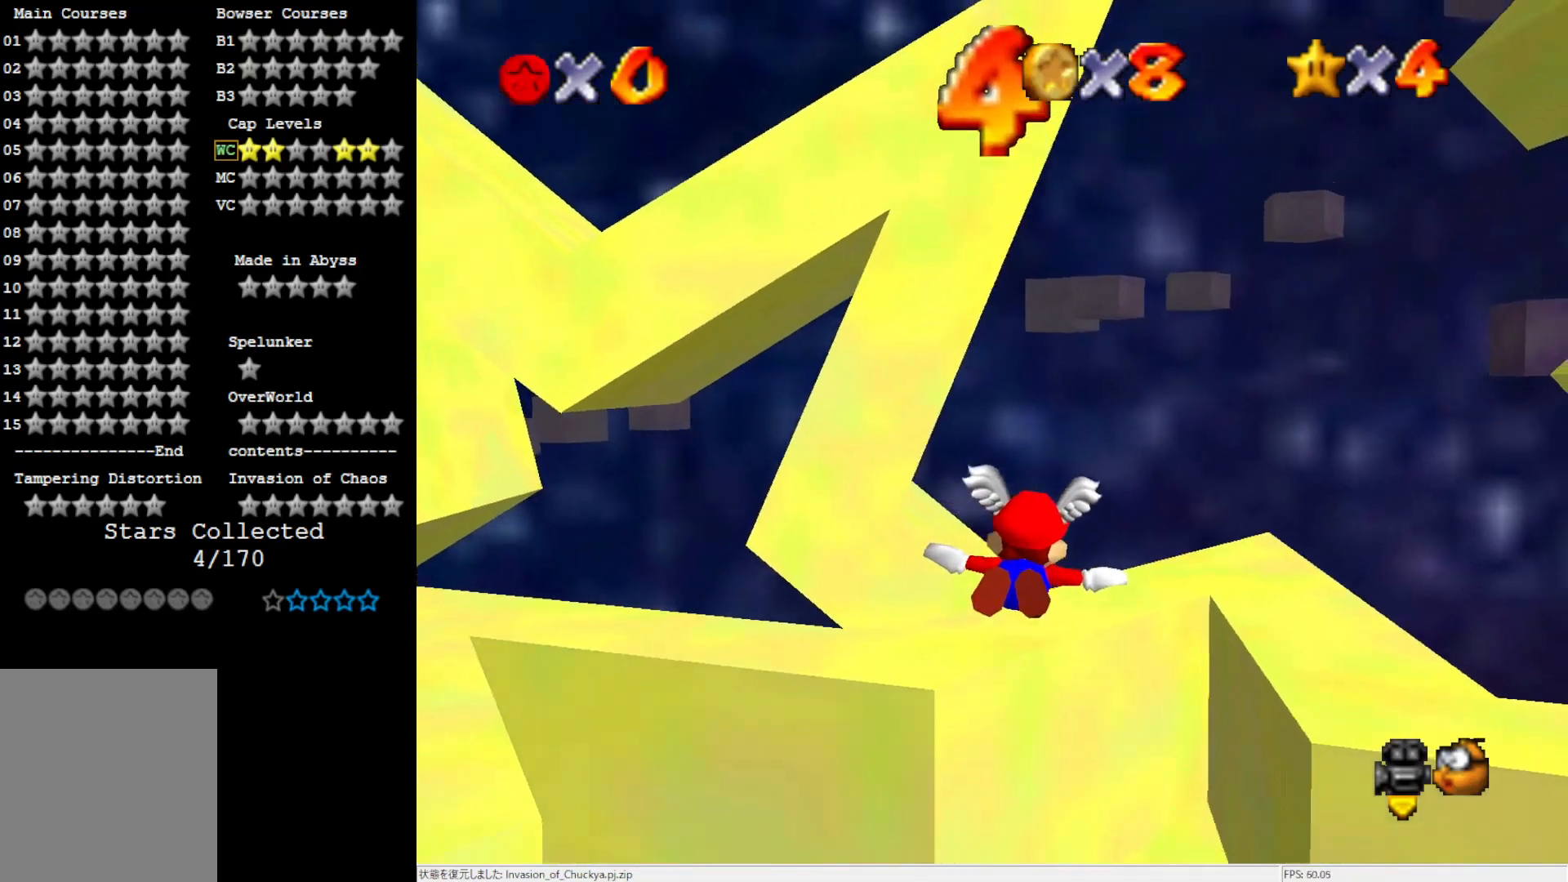
{"buttons": [], "left_stick": "down-right", "events": [[333, "Z", "down"], [467, "Z", "up"]]}
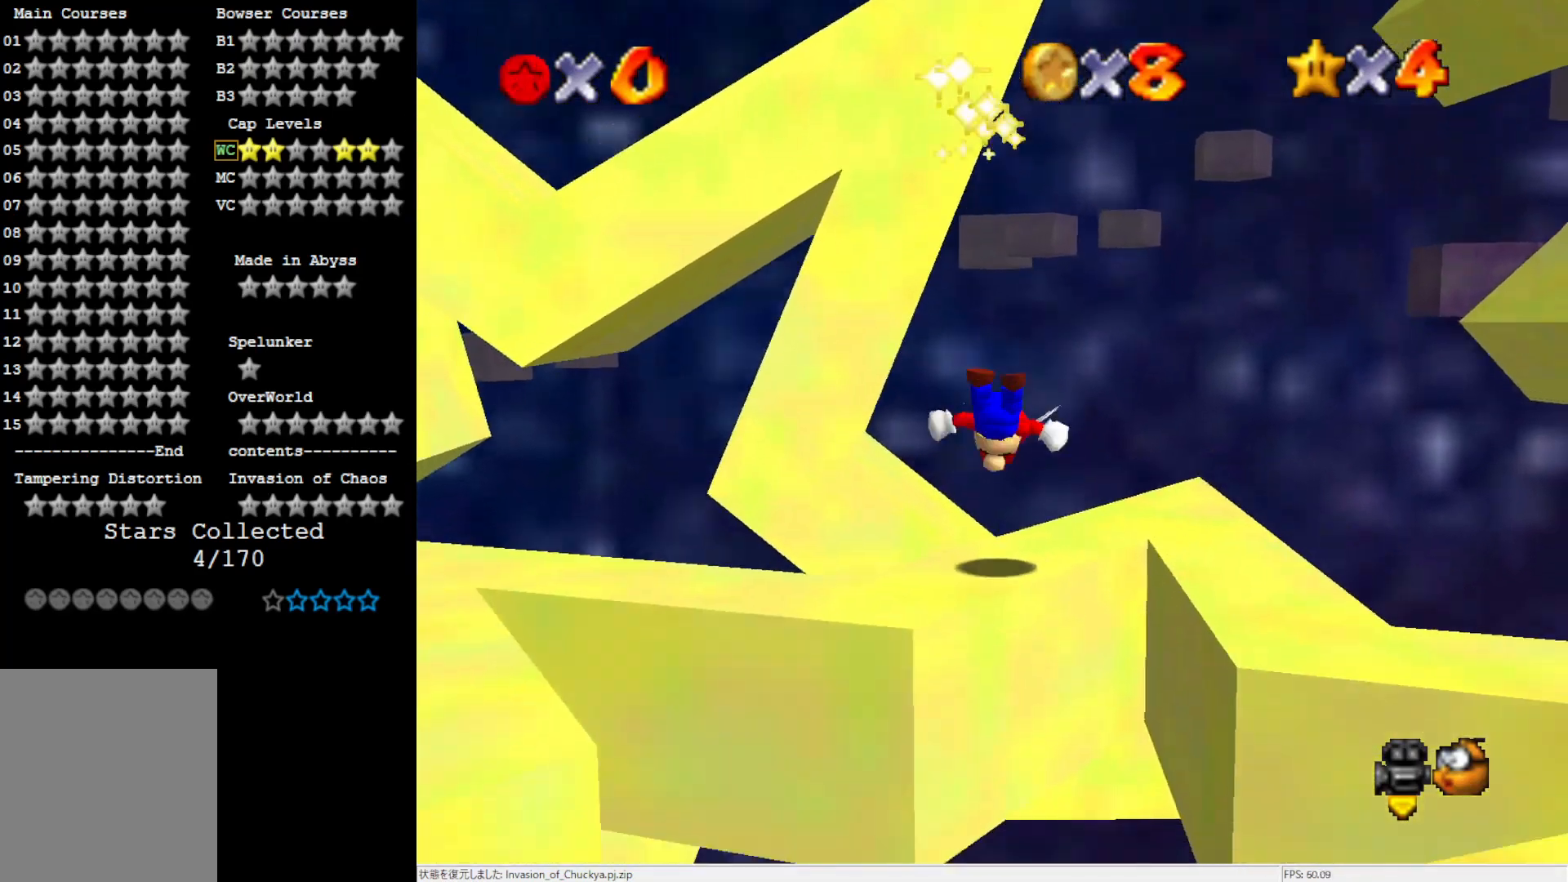
{"buttons": [], "left_stick": "center", "events": [[33, "C_LEFT", "down"], [33, "left_stick", "center"], [100, "C_LEFT", "up"], [167, "C_LEFT", "down"], [317, "C_LEFT", "up"]]}
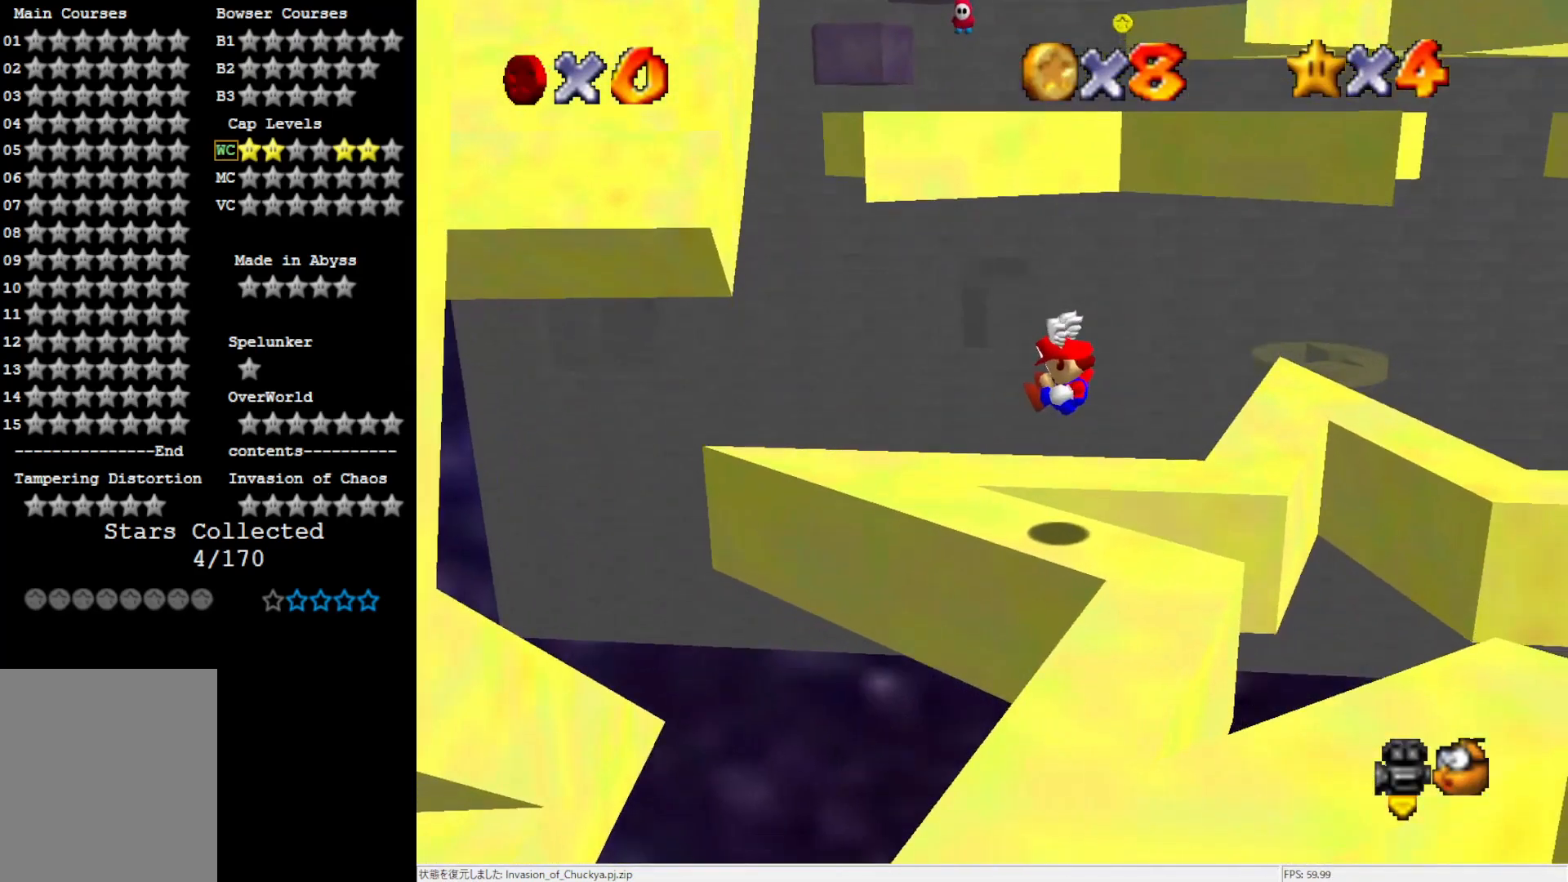
{"buttons": [], "left_stick": "center", "events": []}
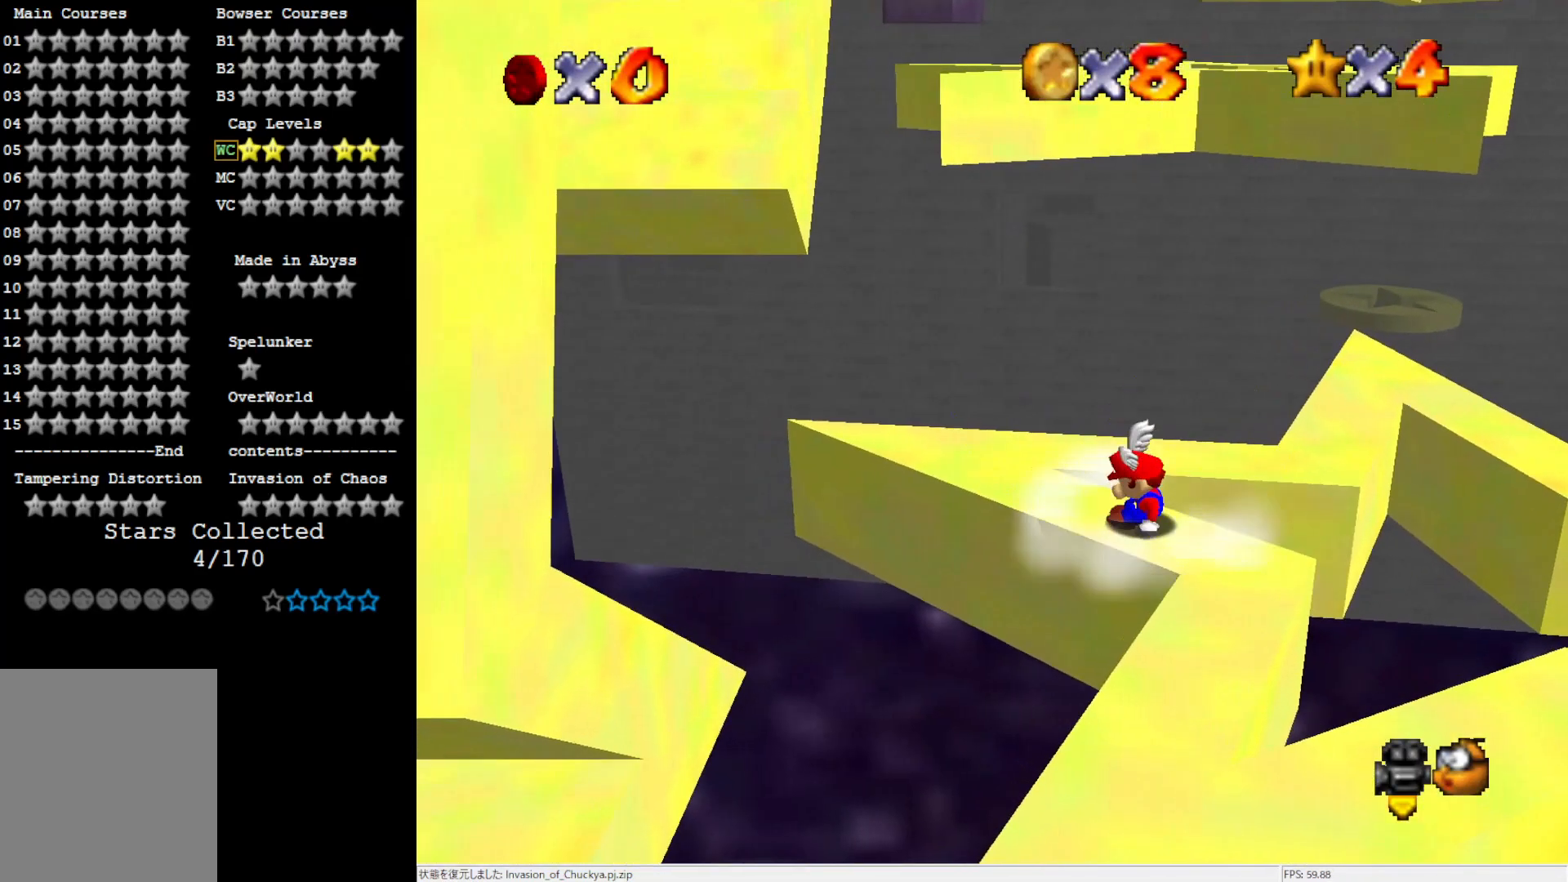
{"buttons": ["A"], "left_stick": "center", "events": [[500, "A", "down"]]}
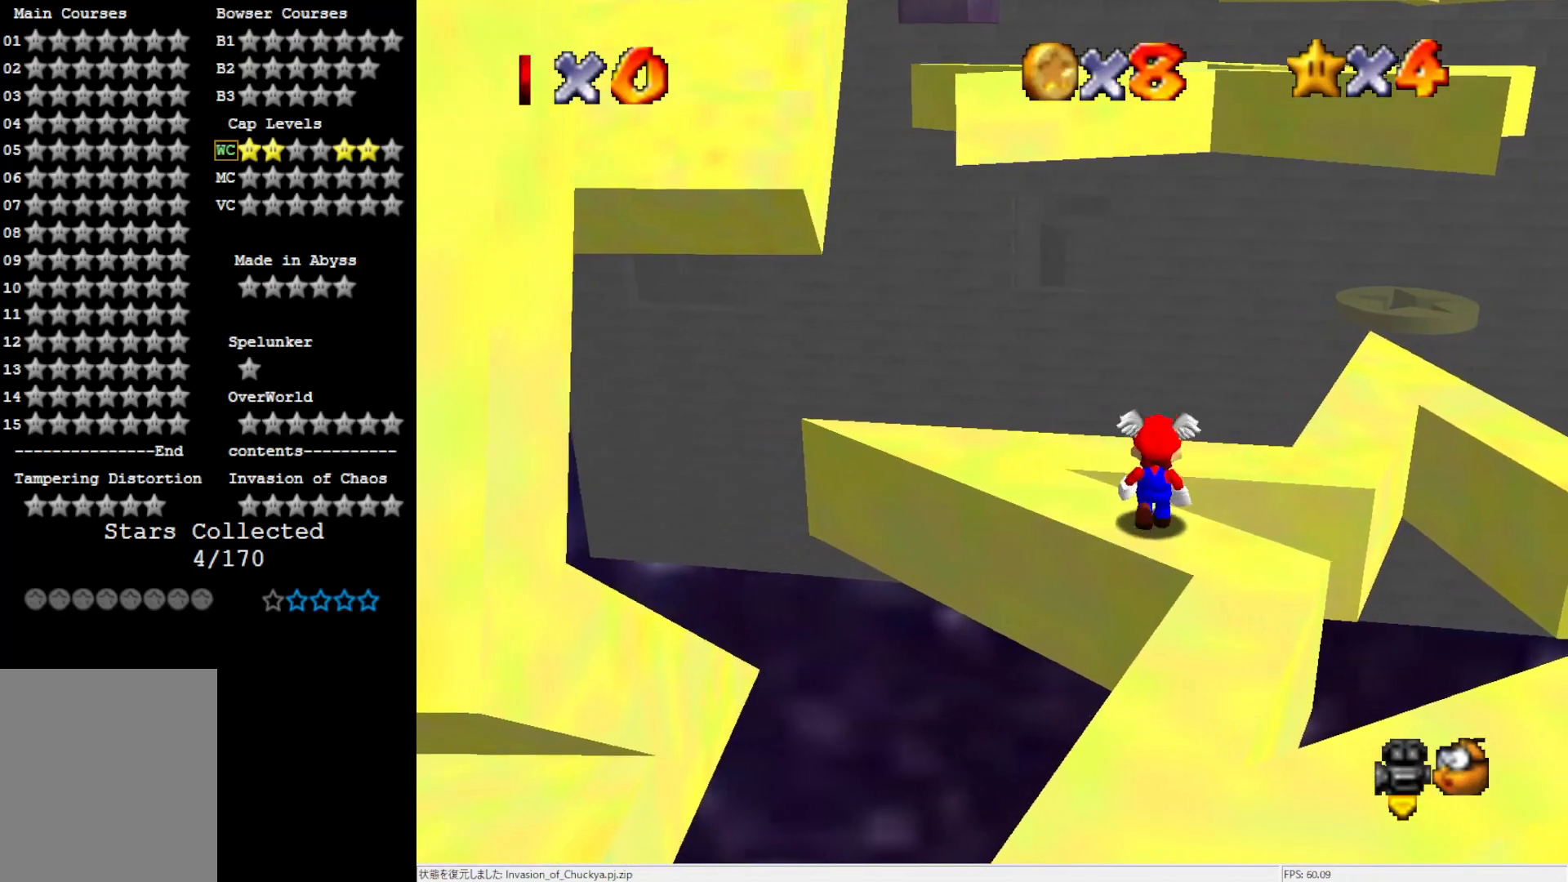
{"buttons": ["A"], "left_stick": "center", "events": [[83, "A", "up"], [100, "left_stick", "down-left"], [300, "left_stick", "center"], [467, "A", "down"]]}